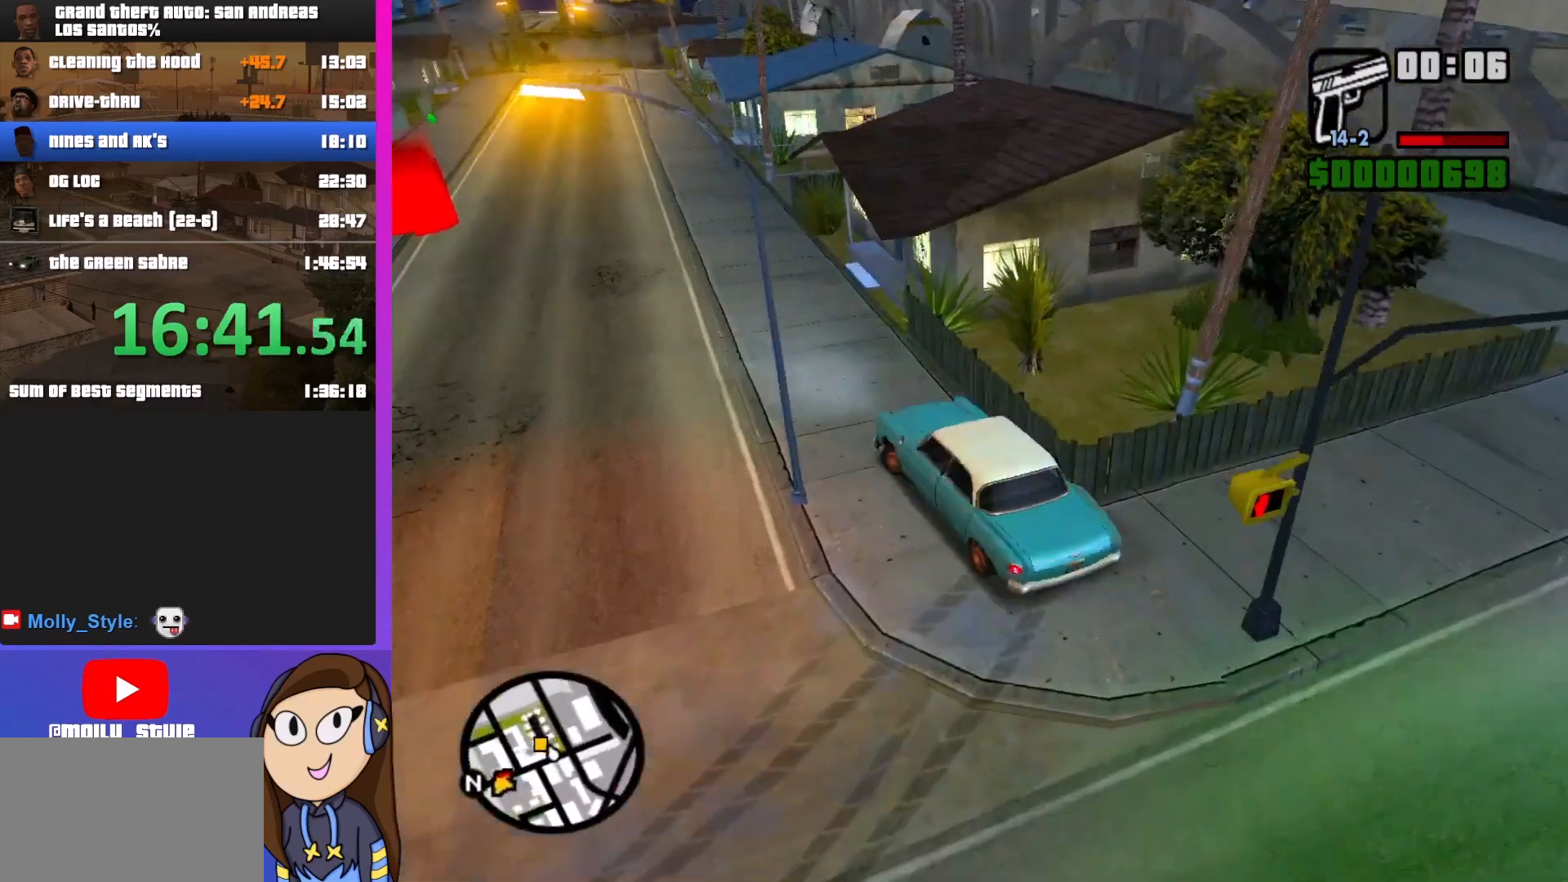
Gameplay with keyboard and mouse; each line is a JSON object with the keys and mouse buttons held at the frame after it. "events" lists presses ("down") and releases ("up") of "a", "alt", "c", "d", "down", "e", "escape", "f", "g", "h", "left", "q", "right", "s", "shift", "space", "tab", "up", "v", "w", "mouse_left", "mouse_middle", "mouse_right", "mouse_wheel_up" and "mouse_wheel_down" between this image and that frame as [ms after this image, input, new state], when the widget could be followed in between. "mouse_left", "mouse_middle", "mouse_right", "mouse_wheel_up", "mouse_wheel_down" = the "left", "middle", "right", "wheel_up", "wheel_down" buttons of the "mouse" list. No other keys are recorded. Mouse movement is not recorded.
{"keys": ["w"], "mouse": [], "events": [[33, "s", "up"], [200, "a", "up"], [200, "d", "down"], [233, "w", "down"], [433, "d", "up"]]}
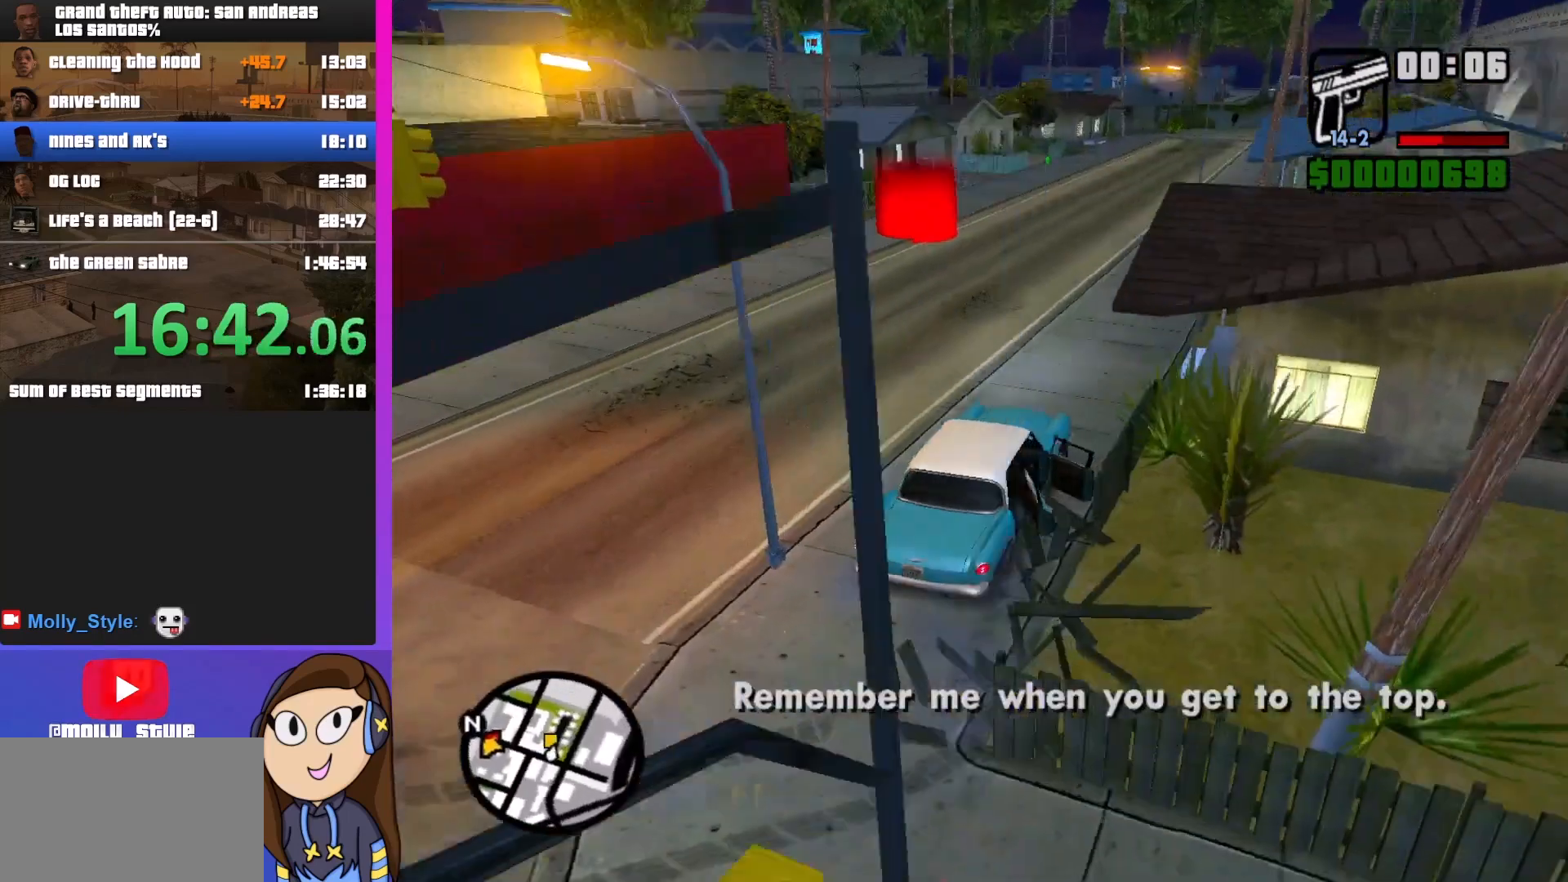
{"keys": ["a", "w"], "mouse": [], "events": [[67, "a", "down"]]}
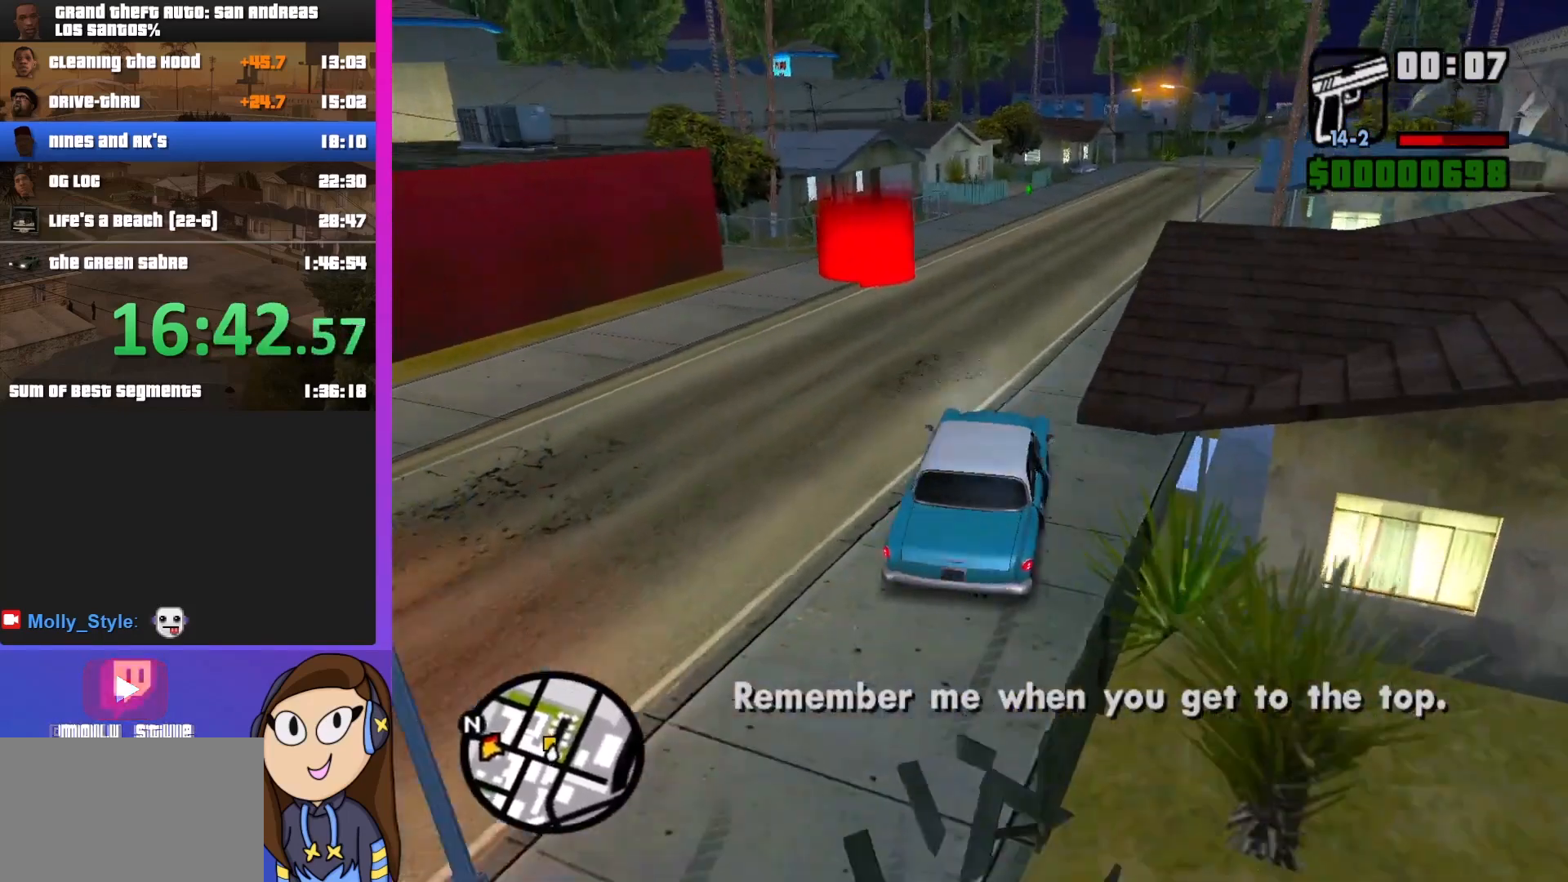
{"keys": ["w"], "mouse": [], "events": [[133, "a", "up"]]}
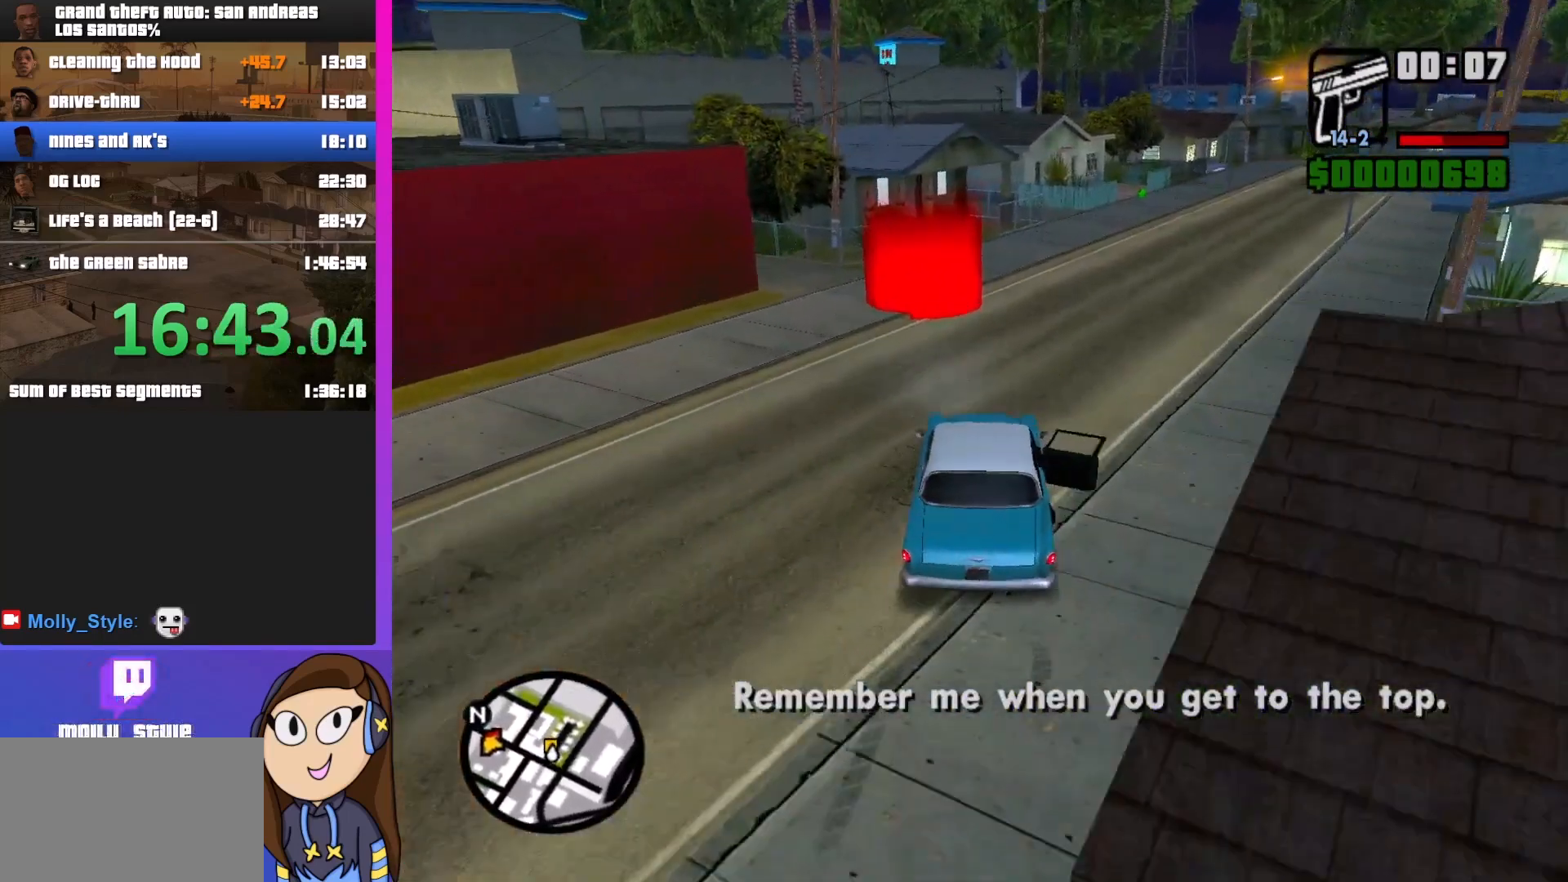
{"keys": ["w"], "mouse": [], "events": [[100, "a", "down"], [233, "a", "up"]]}
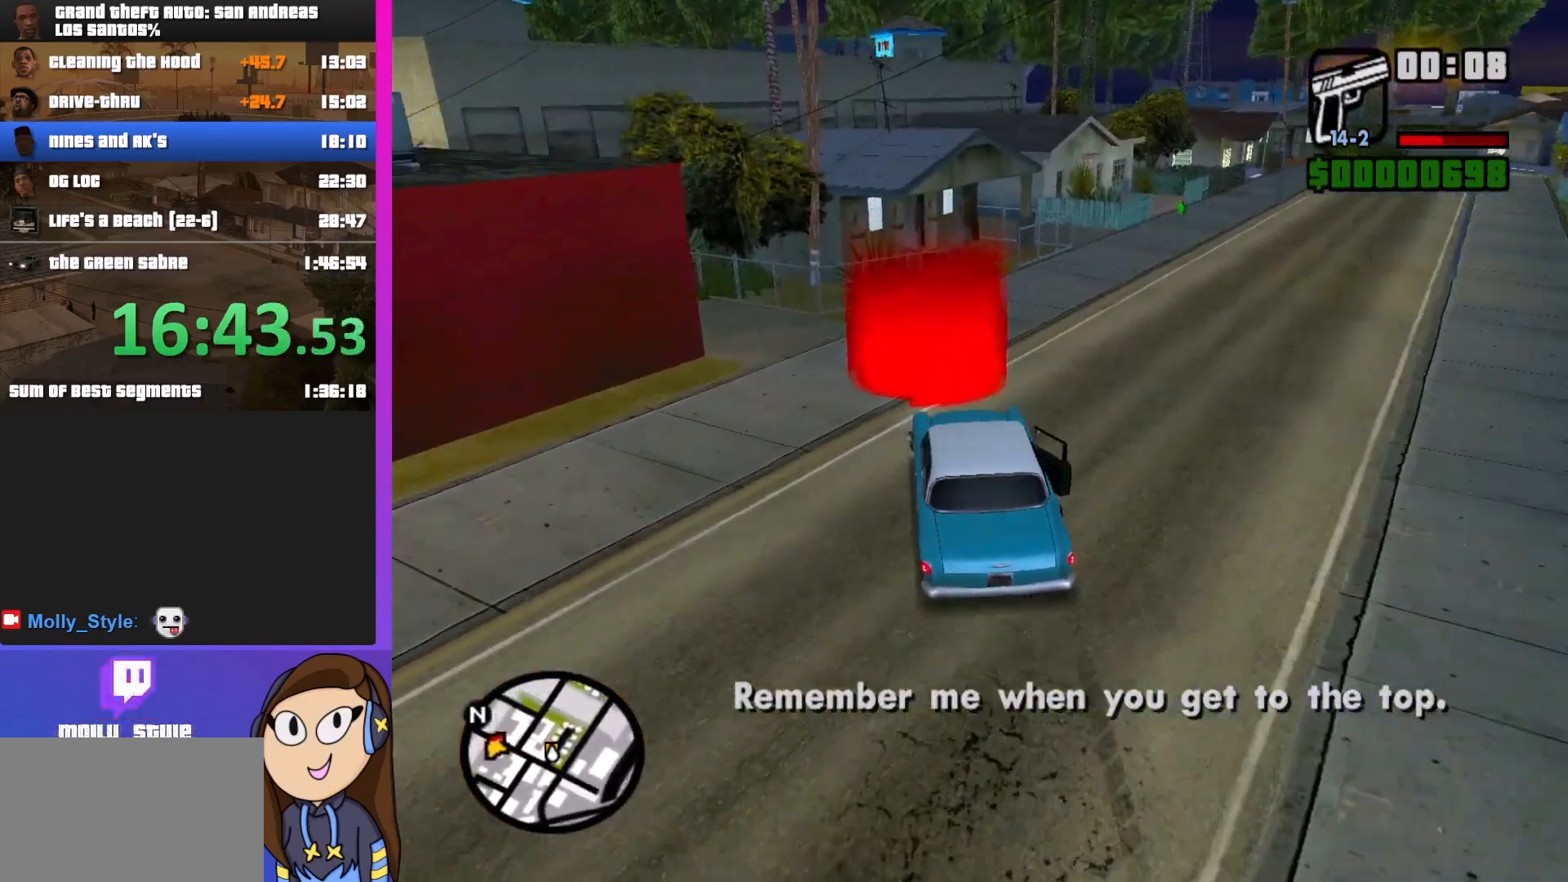
{"keys": [], "mouse": [], "events": [[467, "w", "up"]]}
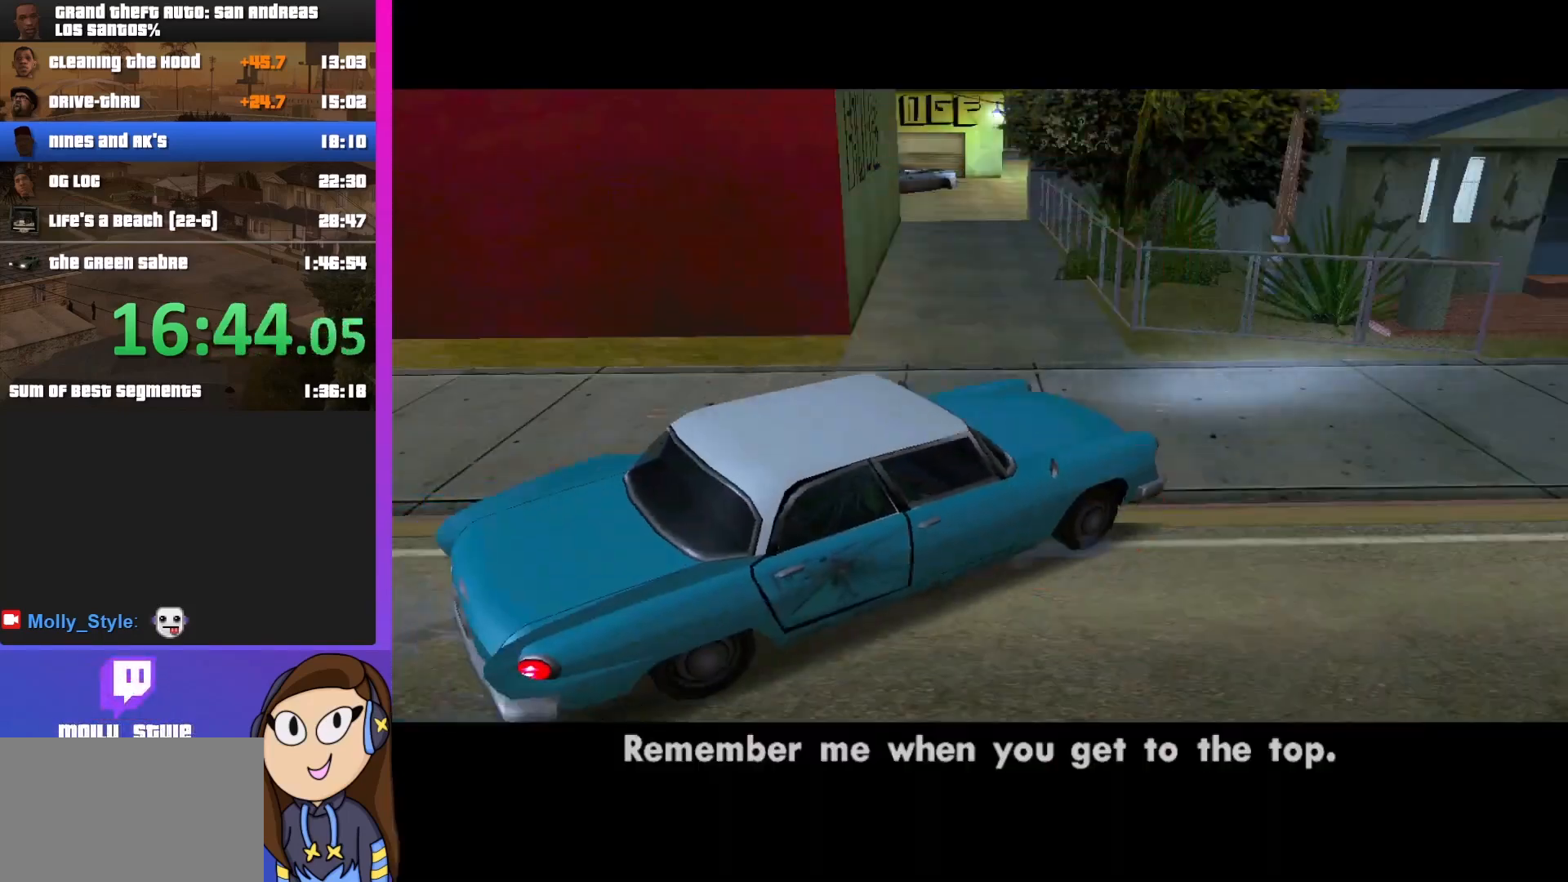
{"keys": [], "mouse": [], "events": [[67, "shift", "down"], [200, "shift", "up"], [333, "shift", "down"], [400, "shift", "up"]]}
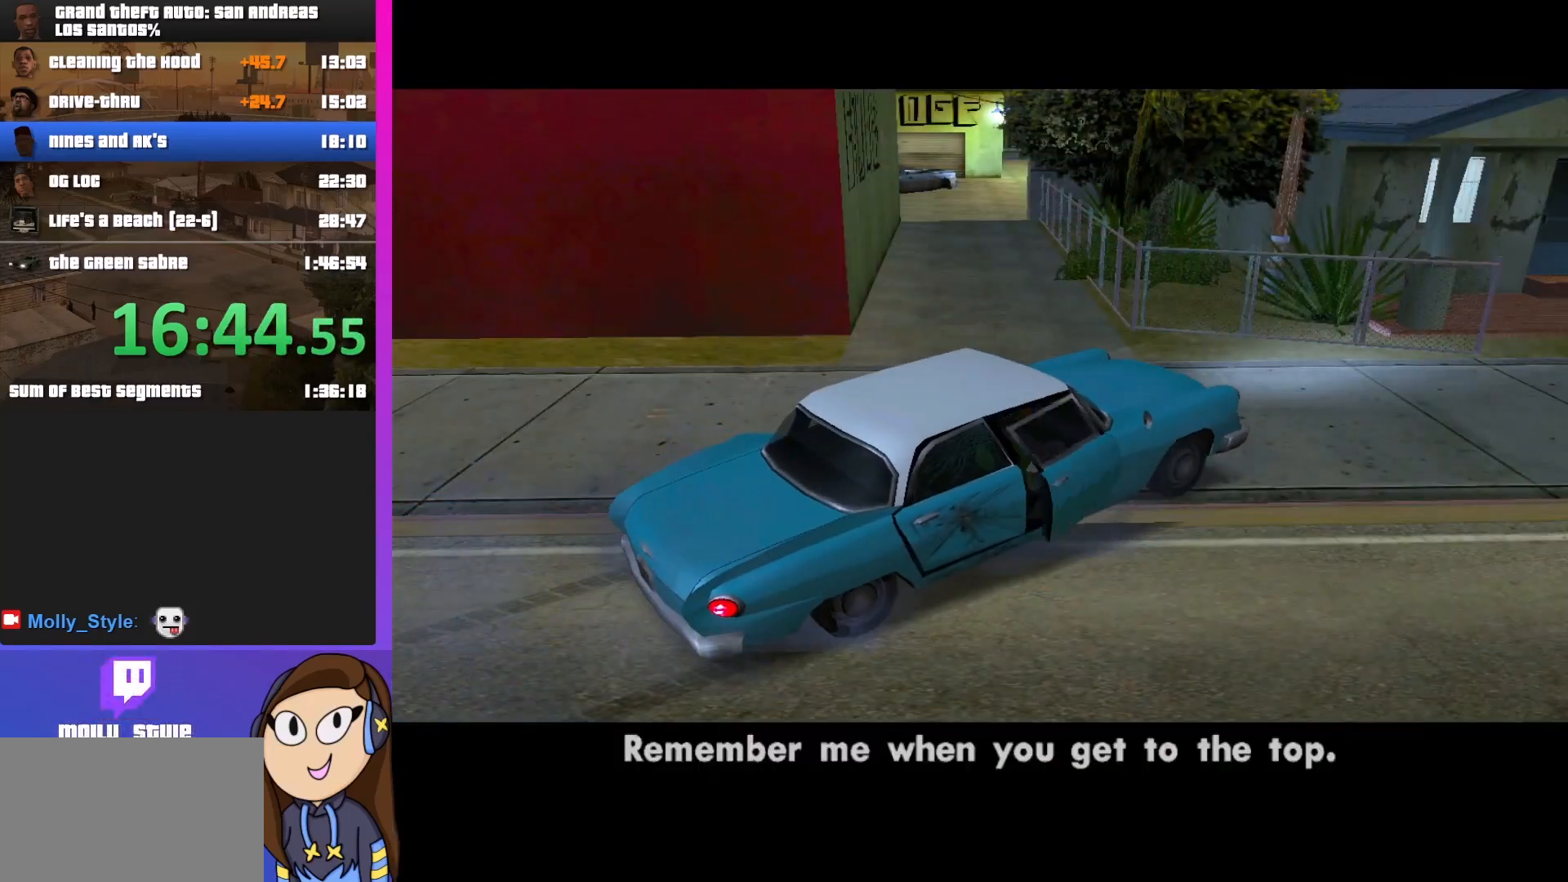
{"keys": [], "mouse": [], "events": [[33, "shift", "down"], [67, "shift", "up"], [200, "shift", "down"], [267, "shift", "up"], [433, "shift", "down"], [500, "shift", "up"]]}
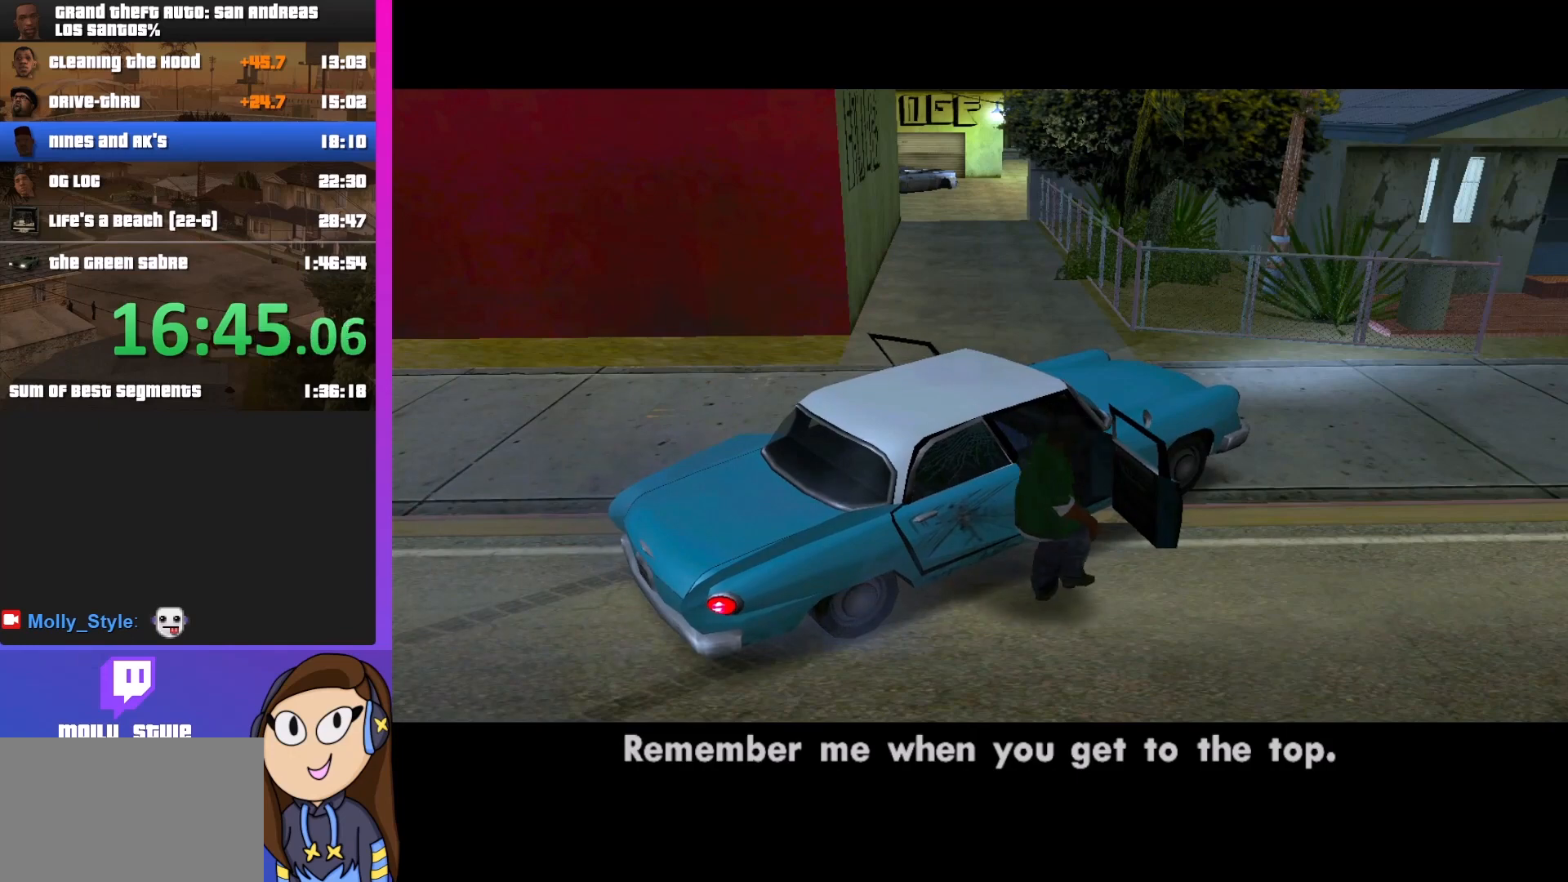
{"keys": [], "mouse": [], "events": [[167, "shift", "down"], [233, "shift", "up"], [367, "shift", "down"], [400, "shift", "up"]]}
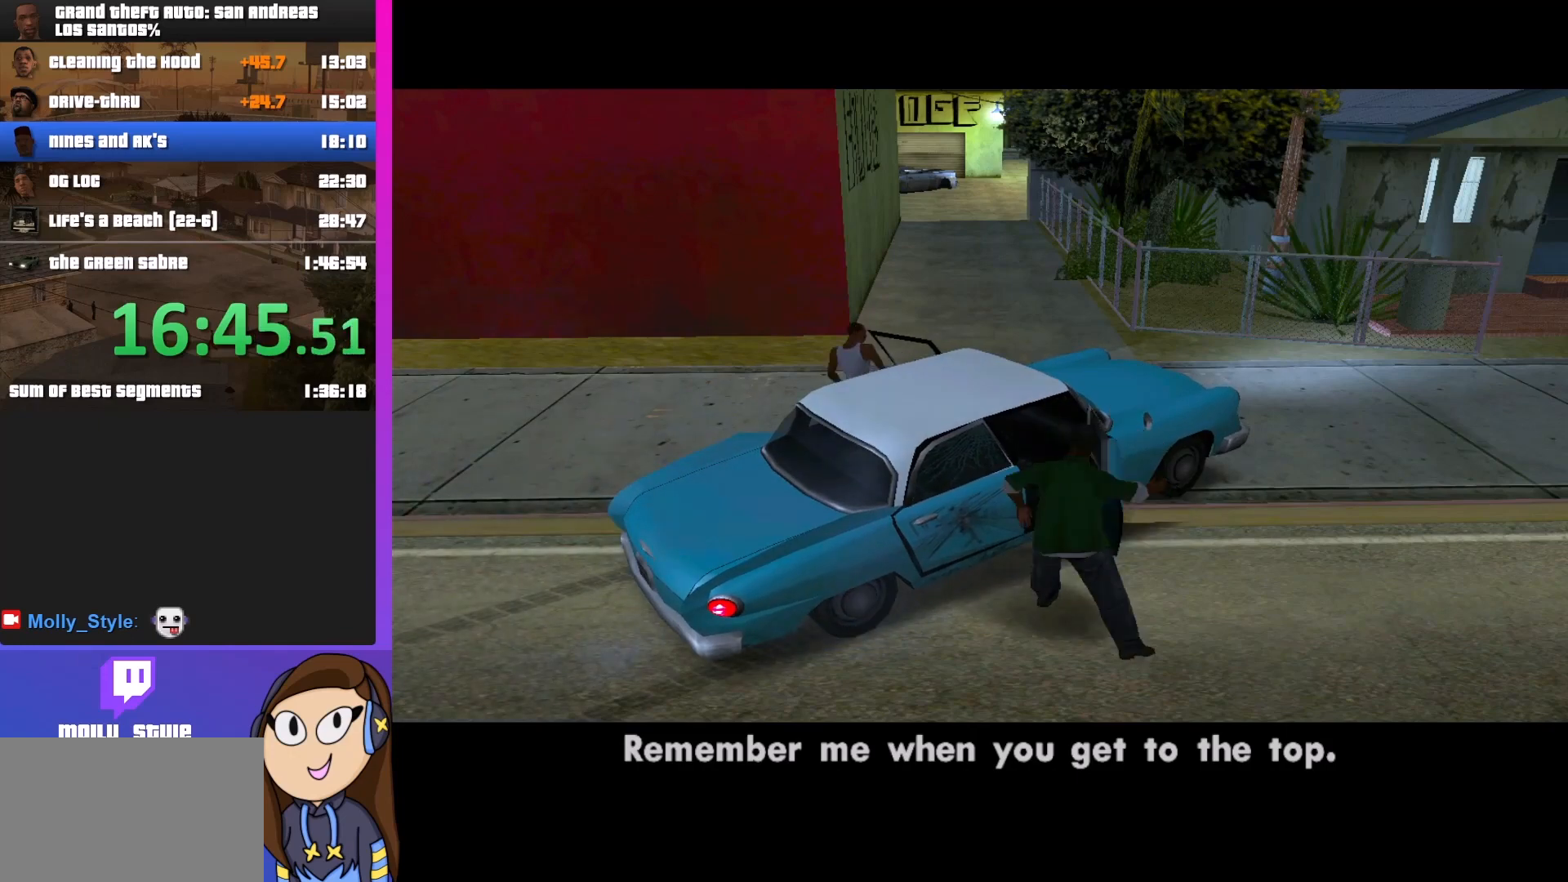
{"keys": [], "mouse": [], "events": [[100, "shift", "down"], [133, "shift", "up"], [433, "shift", "down"], [500, "shift", "up"]]}
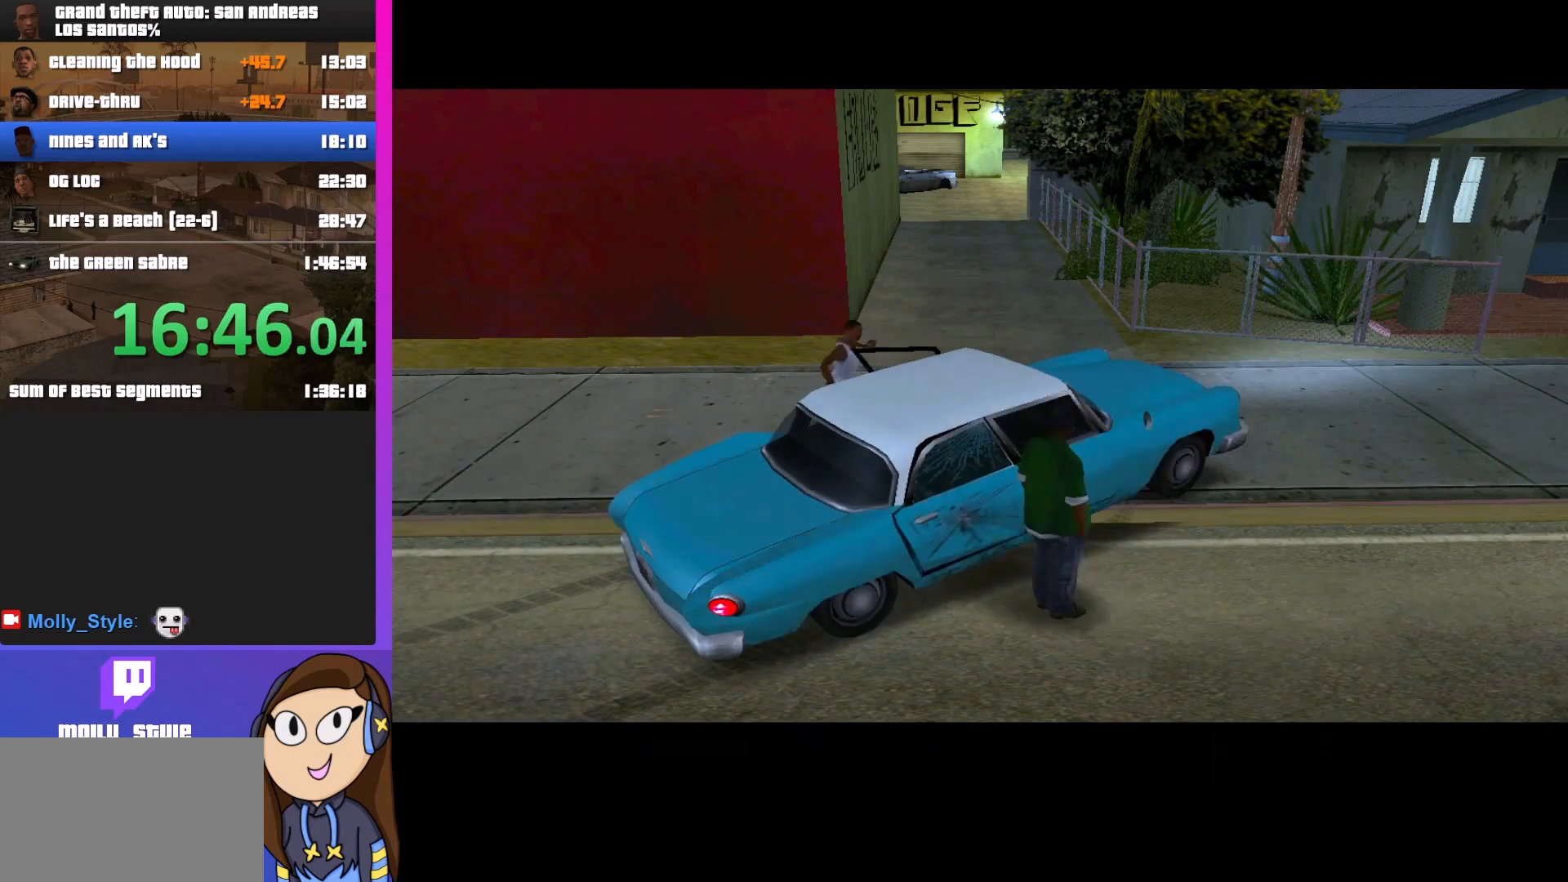
{"keys": ["shift"], "mouse": [], "events": [[200, "shift", "down"], [300, "shift", "up"], [433, "shift", "down"]]}
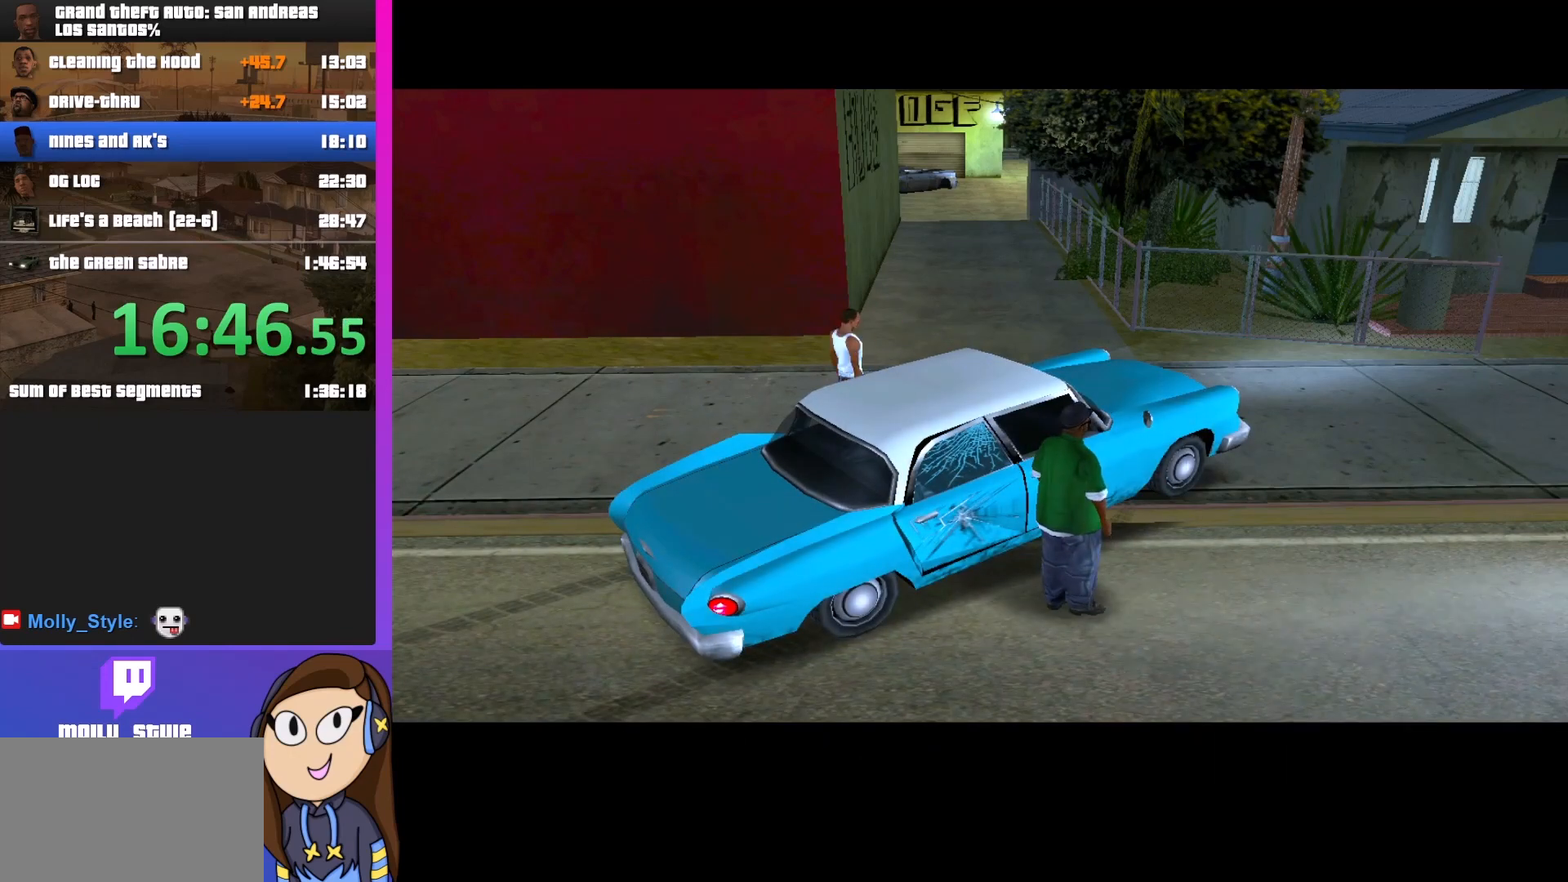
{"keys": ["shift"], "mouse": [], "events": [[33, "shift", "up"], [167, "shift", "down"], [267, "shift", "up"], [400, "shift", "down"]]}
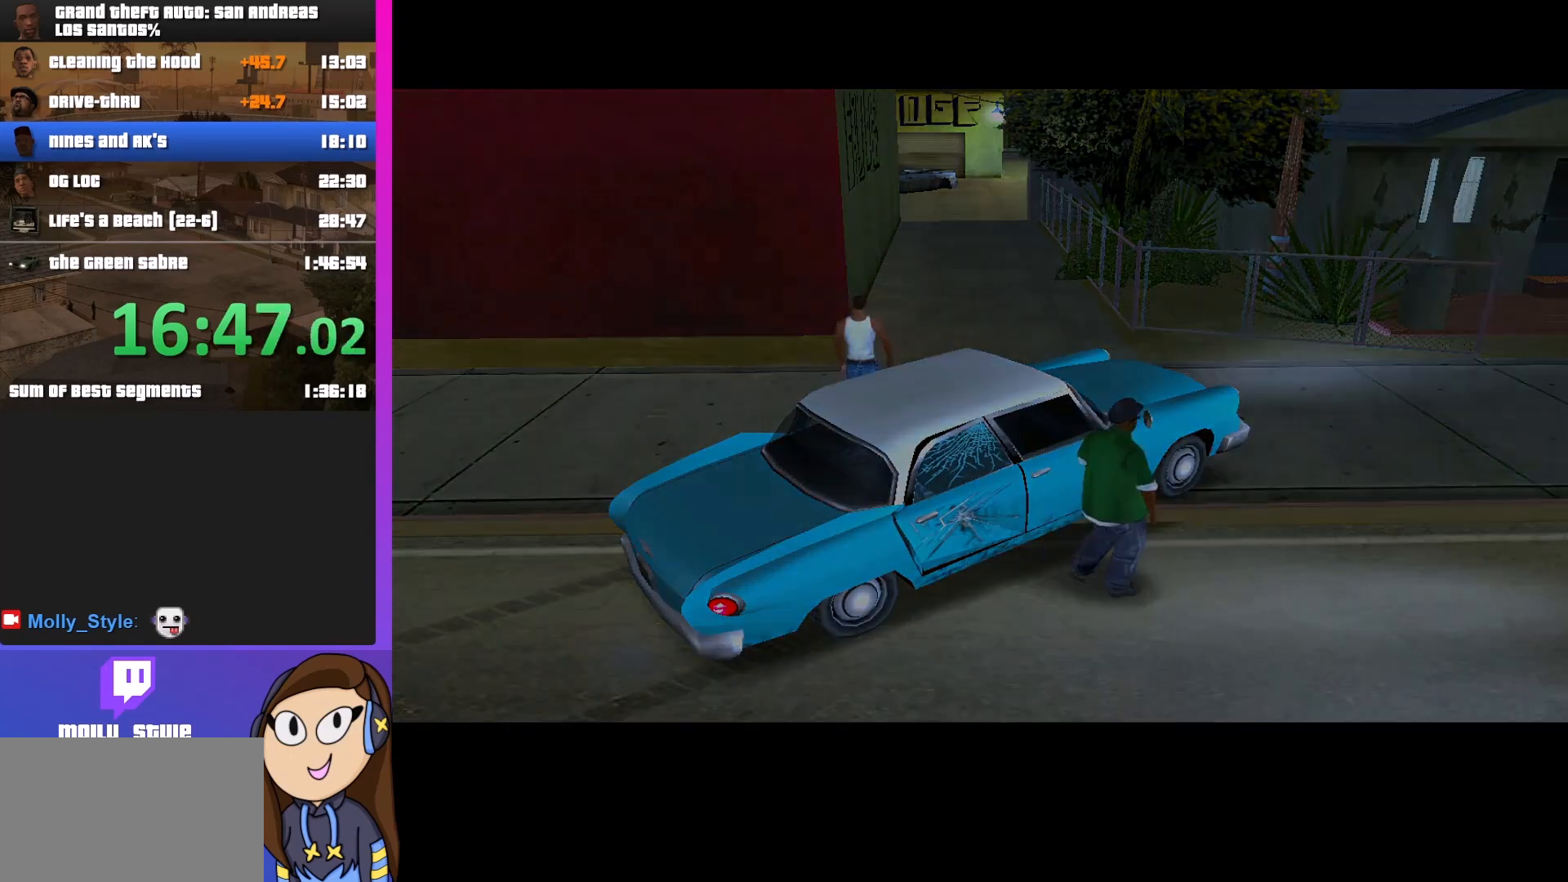
{"keys": [], "mouse": [], "events": [[33, "shift", "up"], [167, "shift", "down"], [267, "shift", "up"]]}
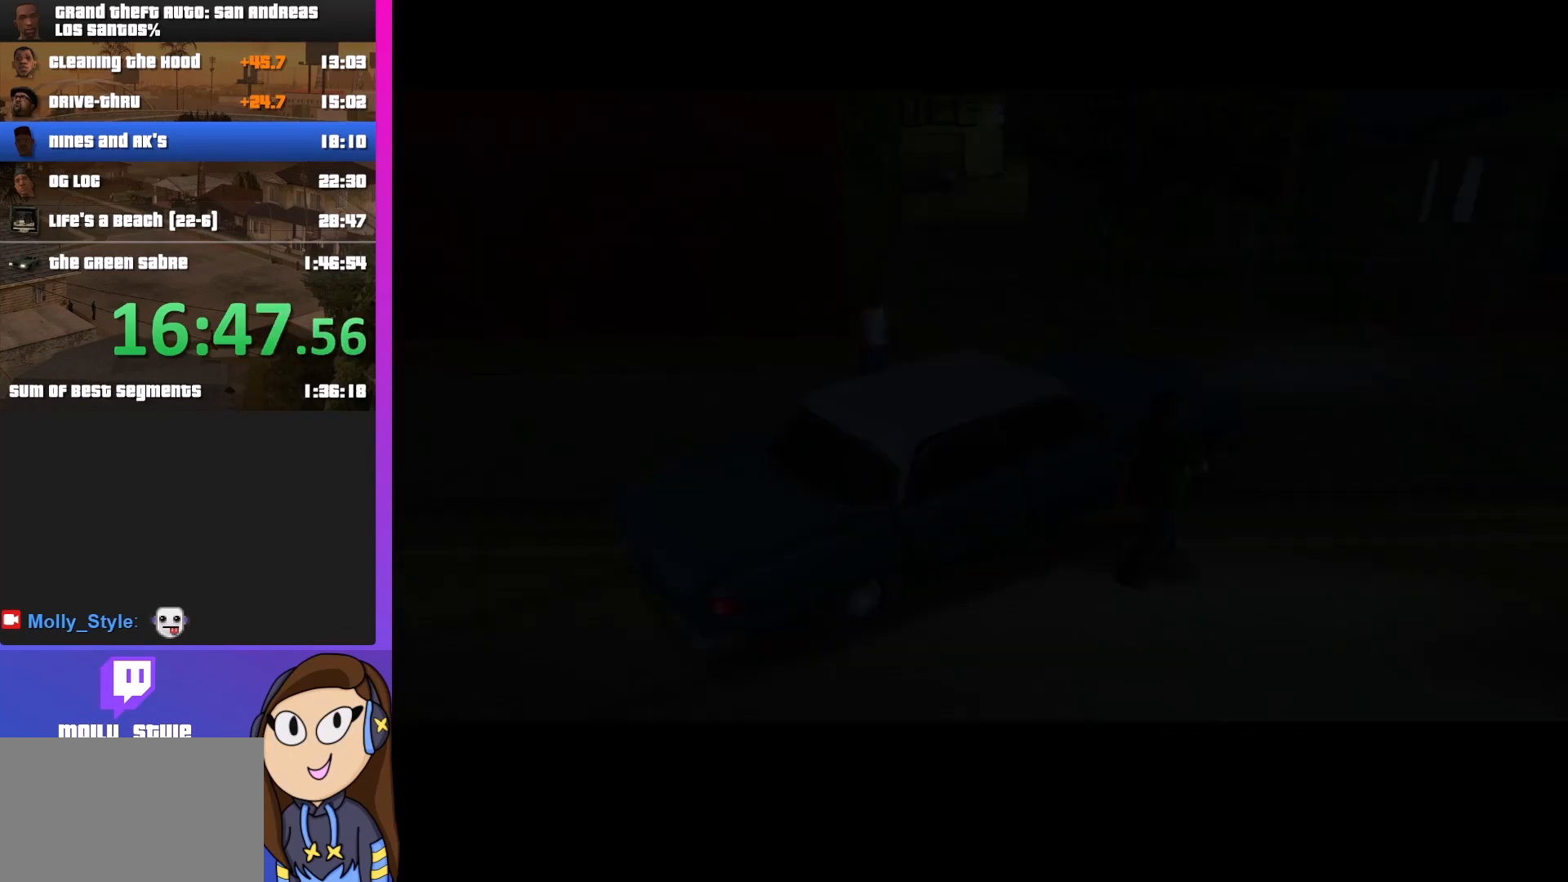
{"keys": [], "mouse": [], "events": []}
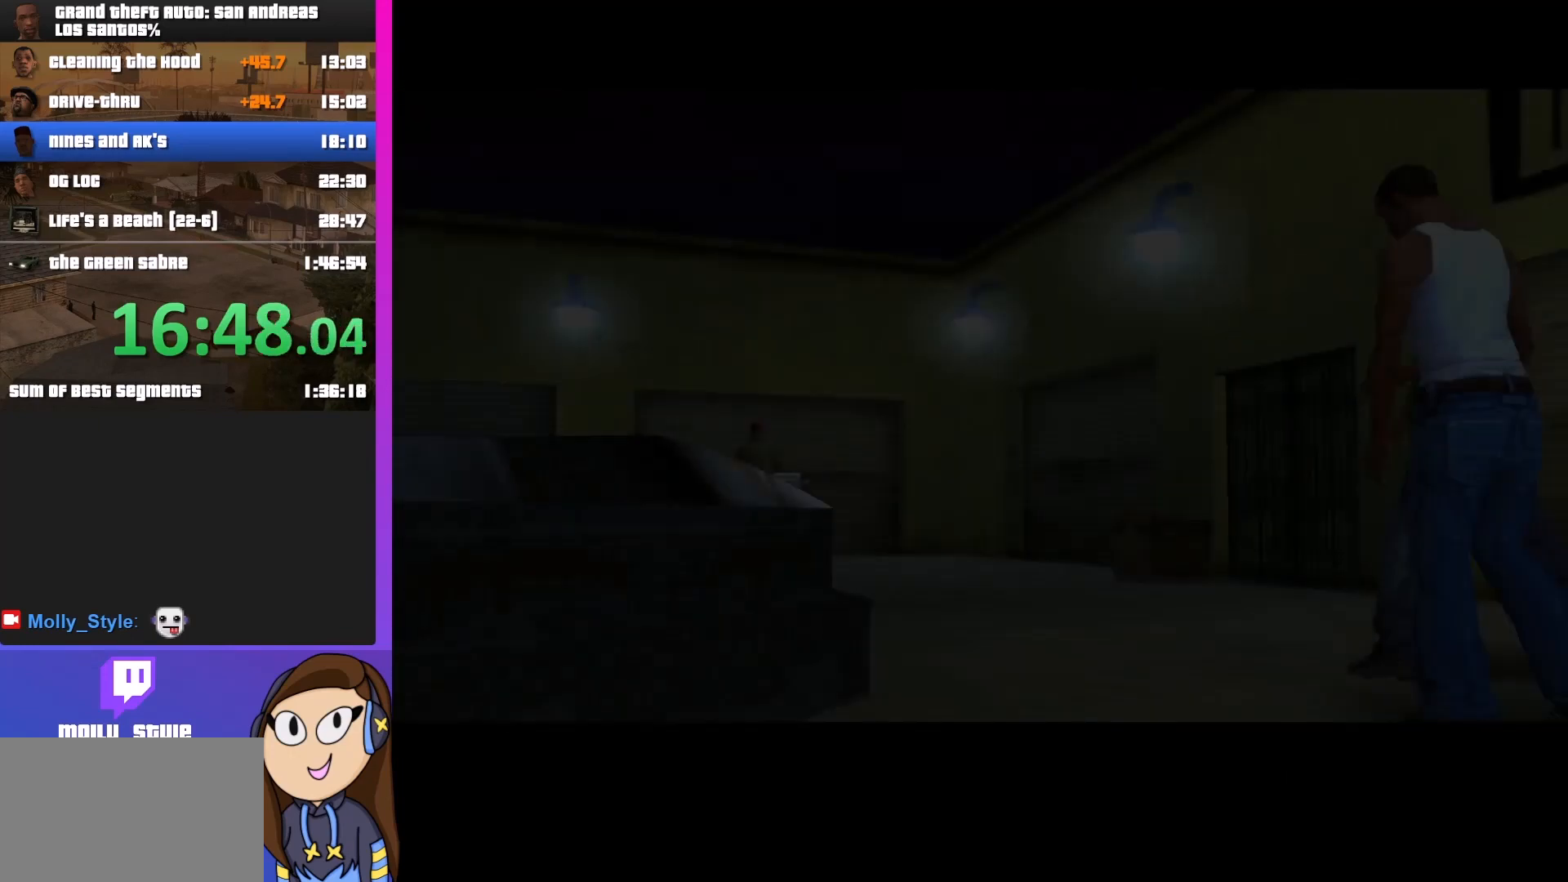
{"keys": [], "mouse": [], "events": []}
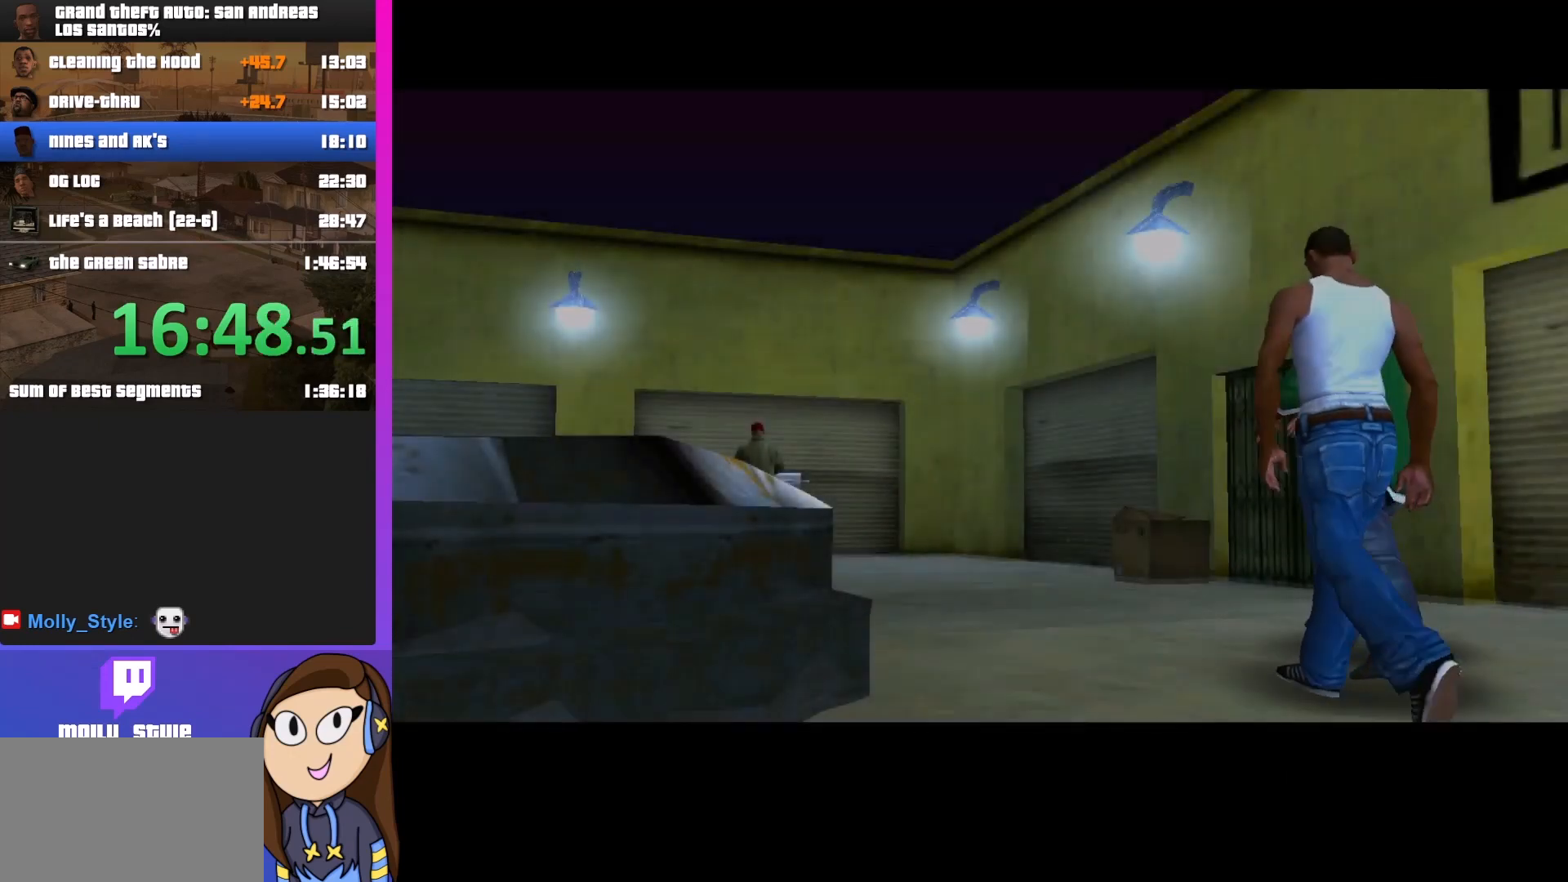
{"keys": [], "mouse": [], "events": [[100, "shift", "down"], [233, "shift", "up"]]}
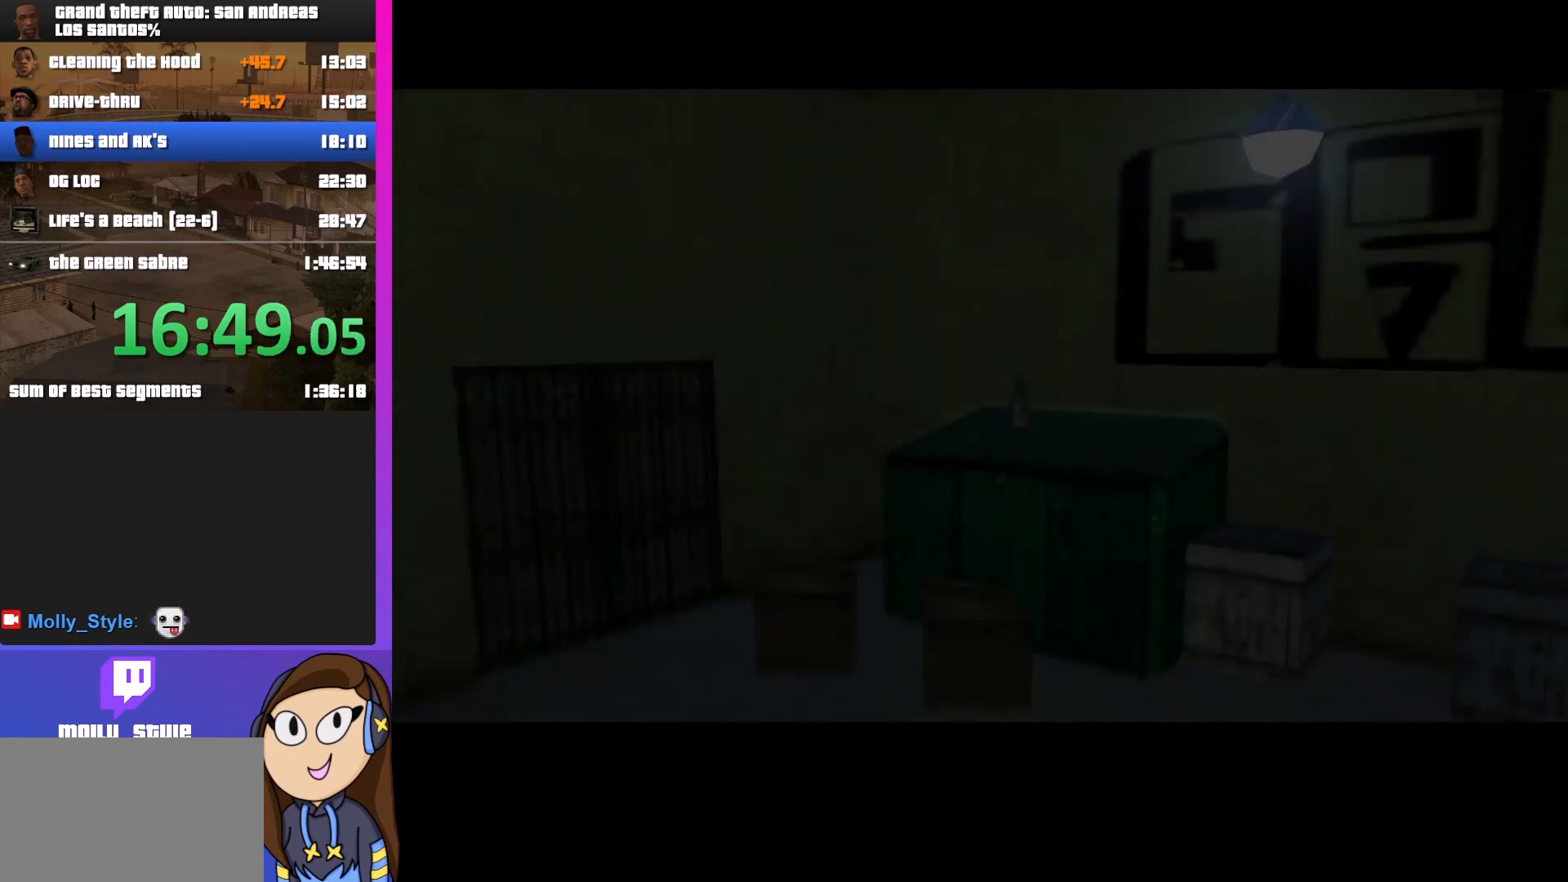
{"keys": [], "mouse": [], "events": []}
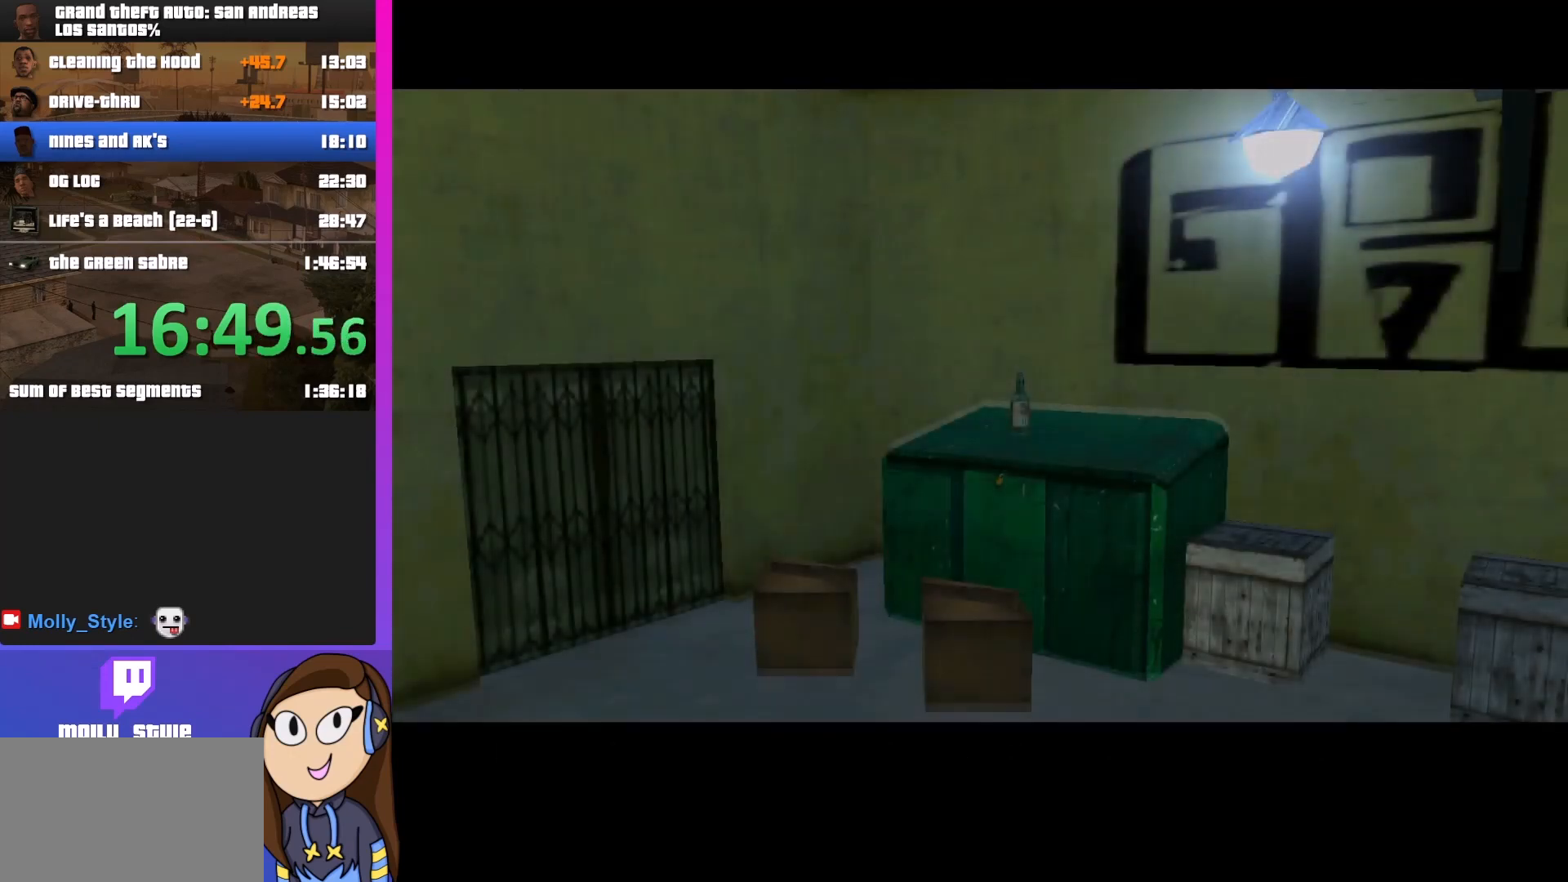
{"keys": [], "mouse": [], "events": [[100, "shift", "down"], [233, "shift", "up"], [333, "shift", "down"], [400, "shift", "up"]]}
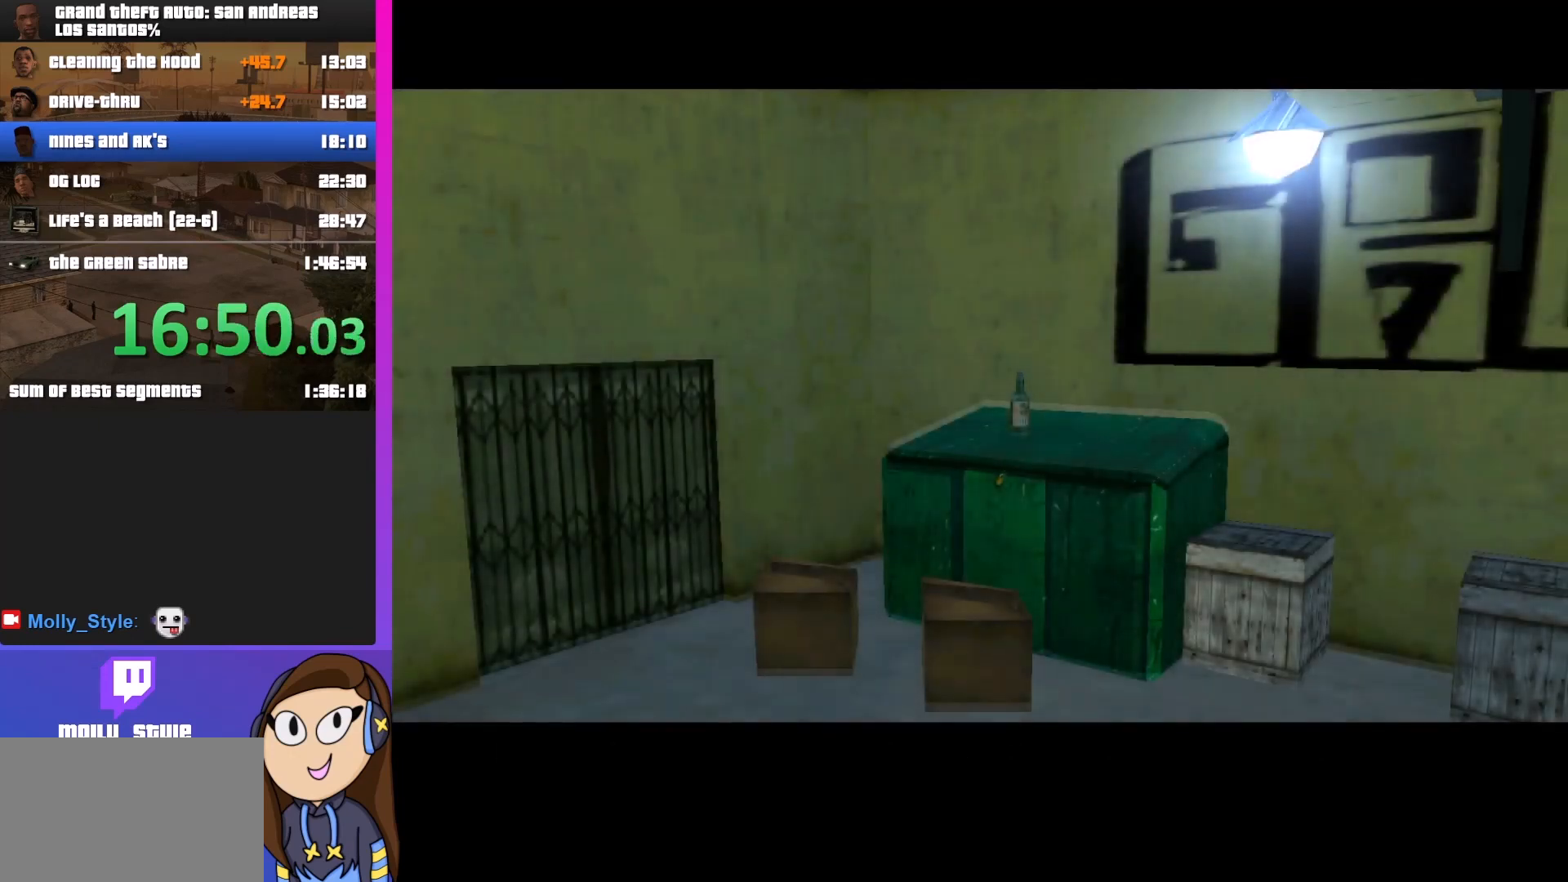
{"keys": [], "mouse": [], "events": [[33, "shift", "down"], [133, "shift", "up"], [200, "shift", "down"], [333, "shift", "up"], [467, "shift", "down"], [500, "shift", "up"]]}
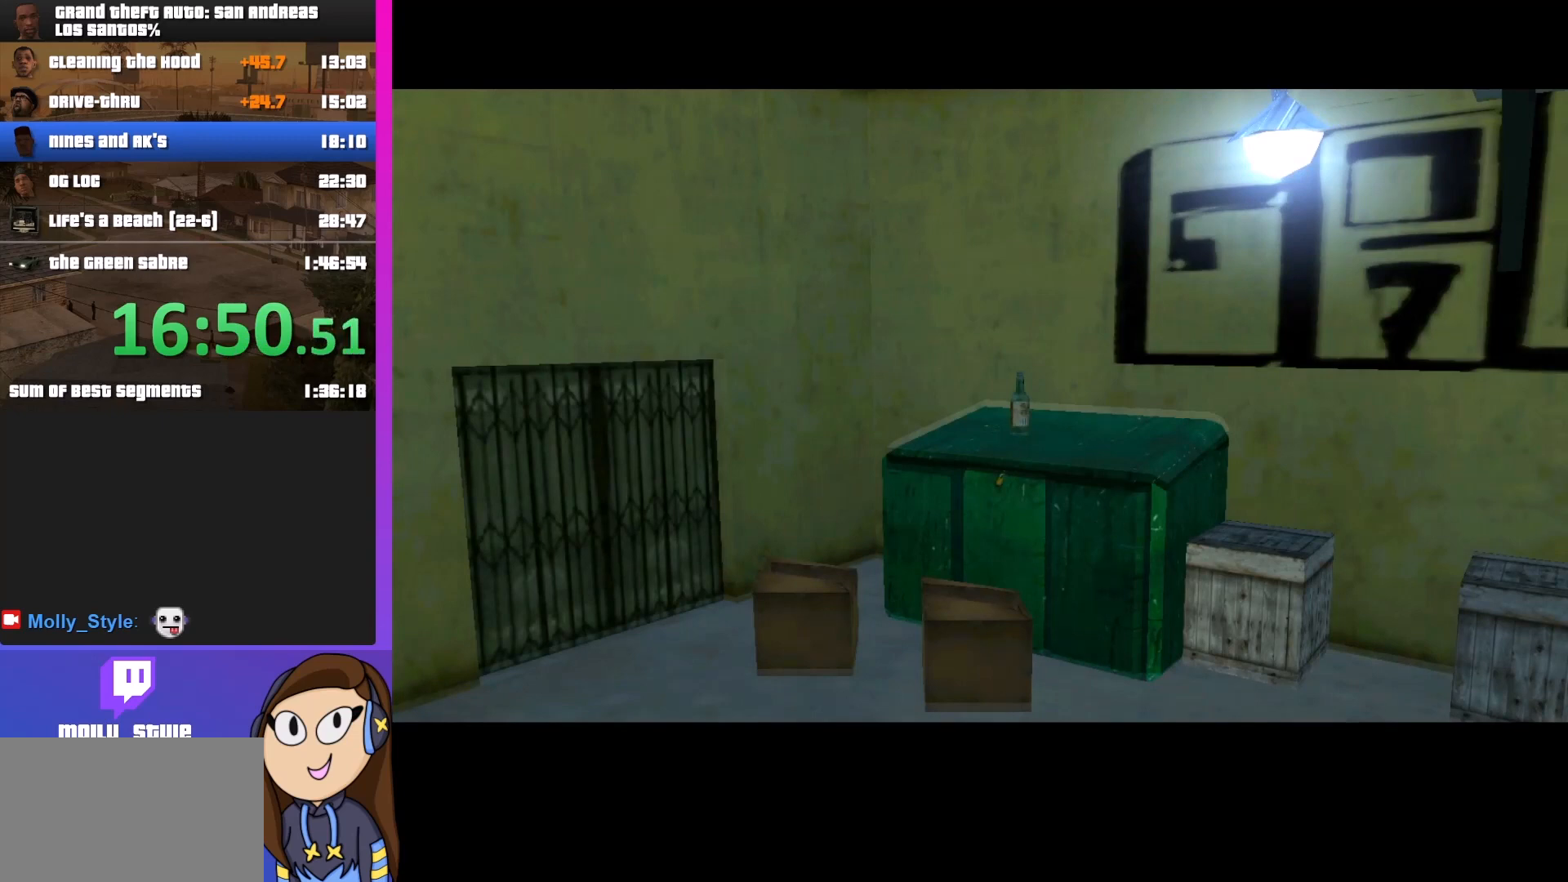
{"keys": [], "mouse": [], "events": [[167, "shift", "down"], [200, "shift", "up"], [333, "shift", "down"], [400, "shift", "up"]]}
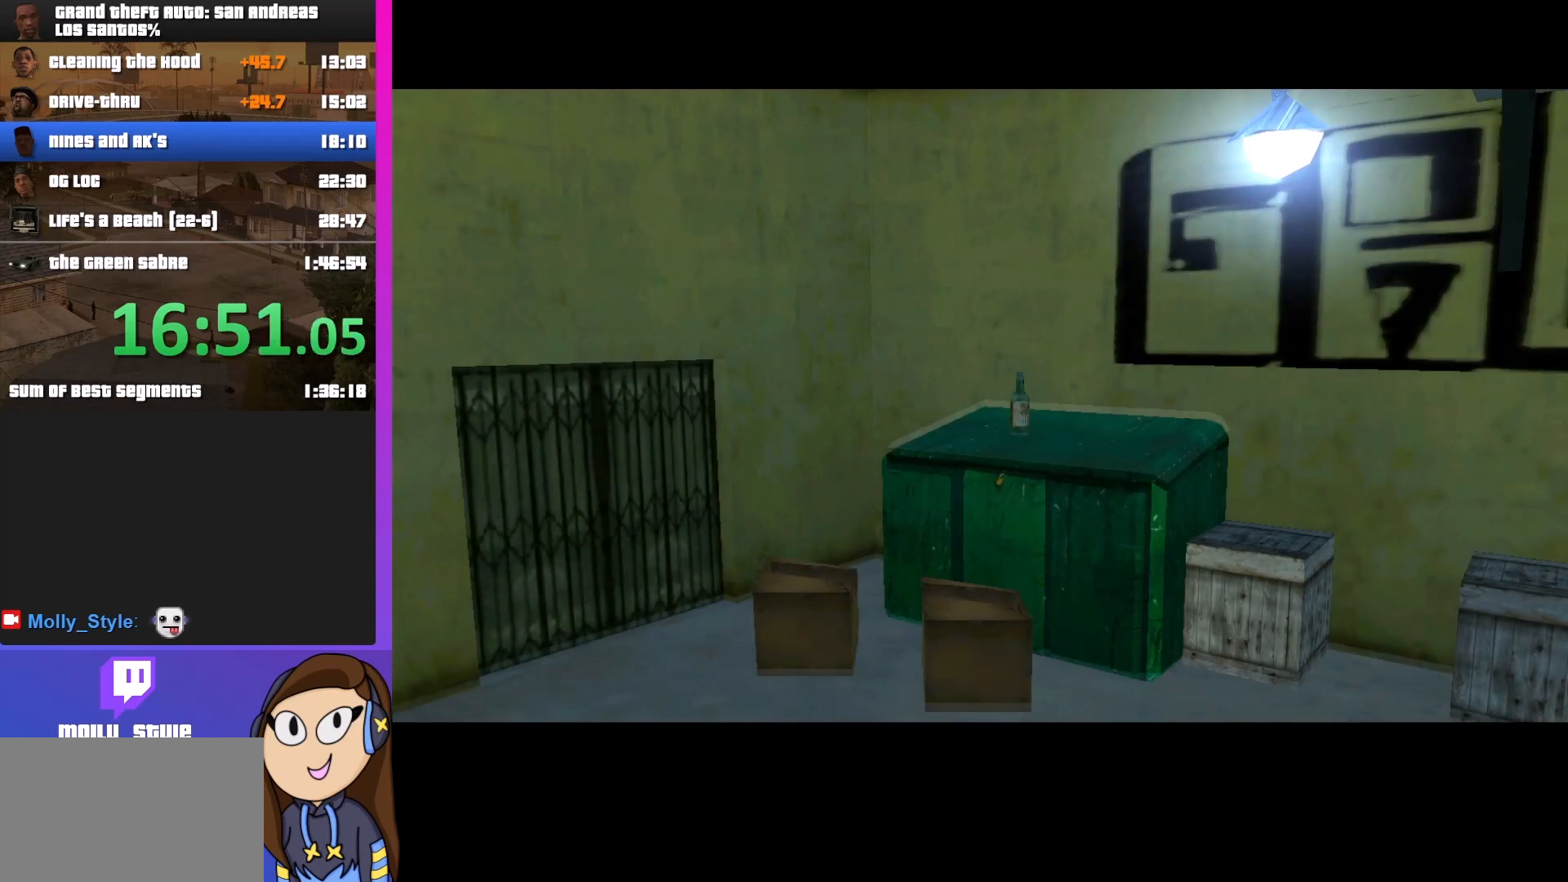
{"keys": ["shift"], "mouse": [], "events": [[33, "shift", "down"], [67, "shift", "up"], [133, "shift", "down"], [300, "shift", "up"], [433, "shift", "down"]]}
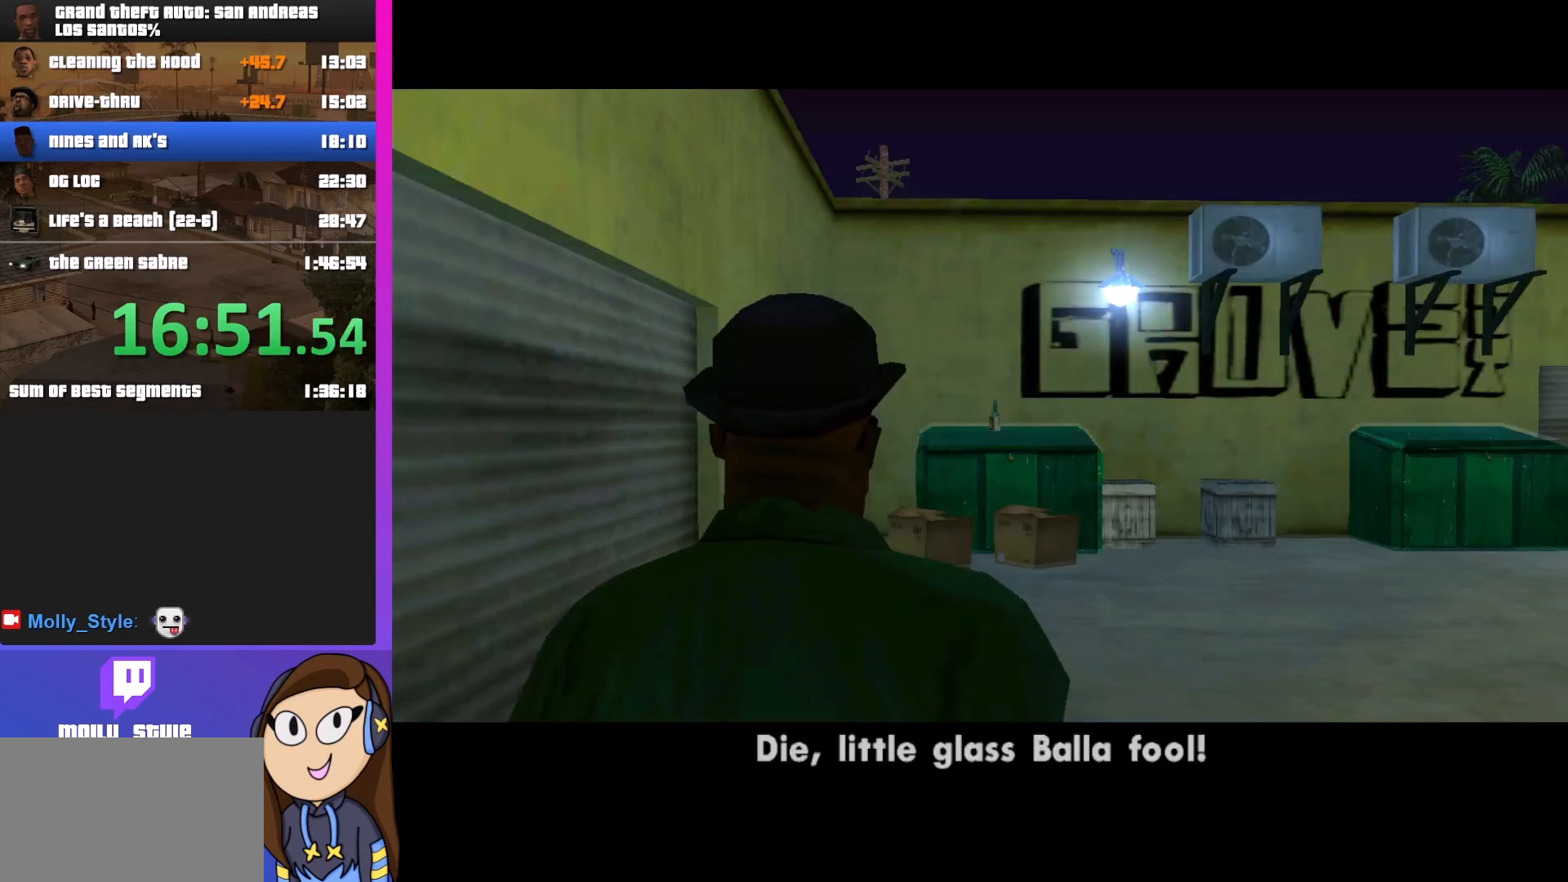
{"keys": [], "mouse": [], "events": [[33, "shift", "up"], [133, "shift", "down"], [233, "shift", "up"], [400, "shift", "down"], [467, "shift", "up"]]}
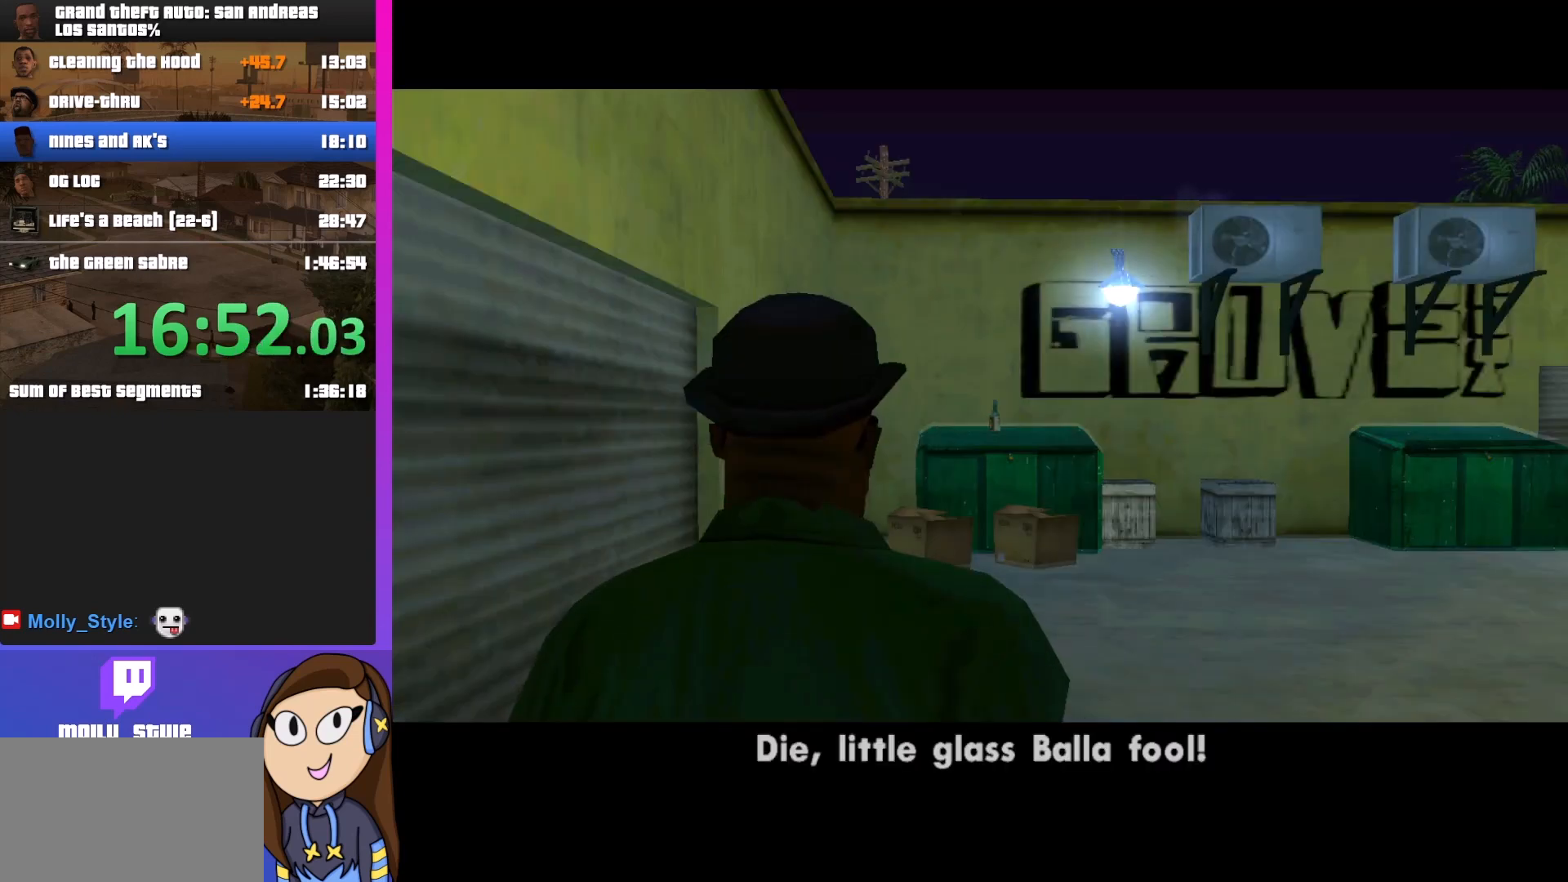
{"keys": ["shift"], "mouse": [], "events": [[100, "shift", "down"], [167, "shift", "up"], [333, "shift", "down"], [367, "shift", "up"], [467, "shift", "down"]]}
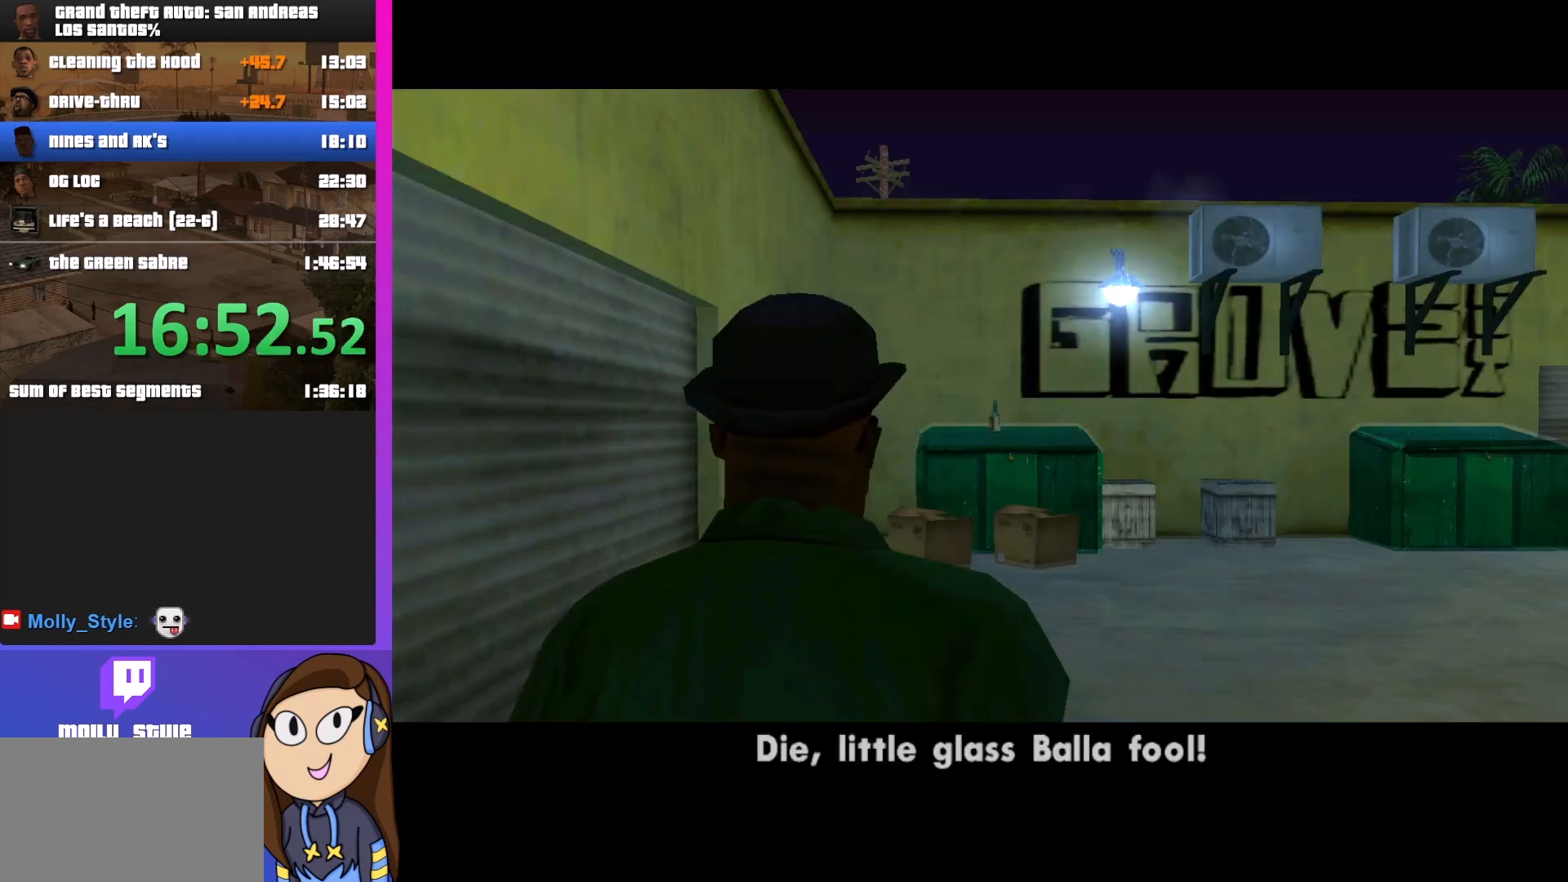
{"keys": [], "mouse": [], "events": [[67, "shift", "up"], [200, "shift", "down"], [233, "shift", "up"], [433, "shift", "down"], [500, "shift", "up"]]}
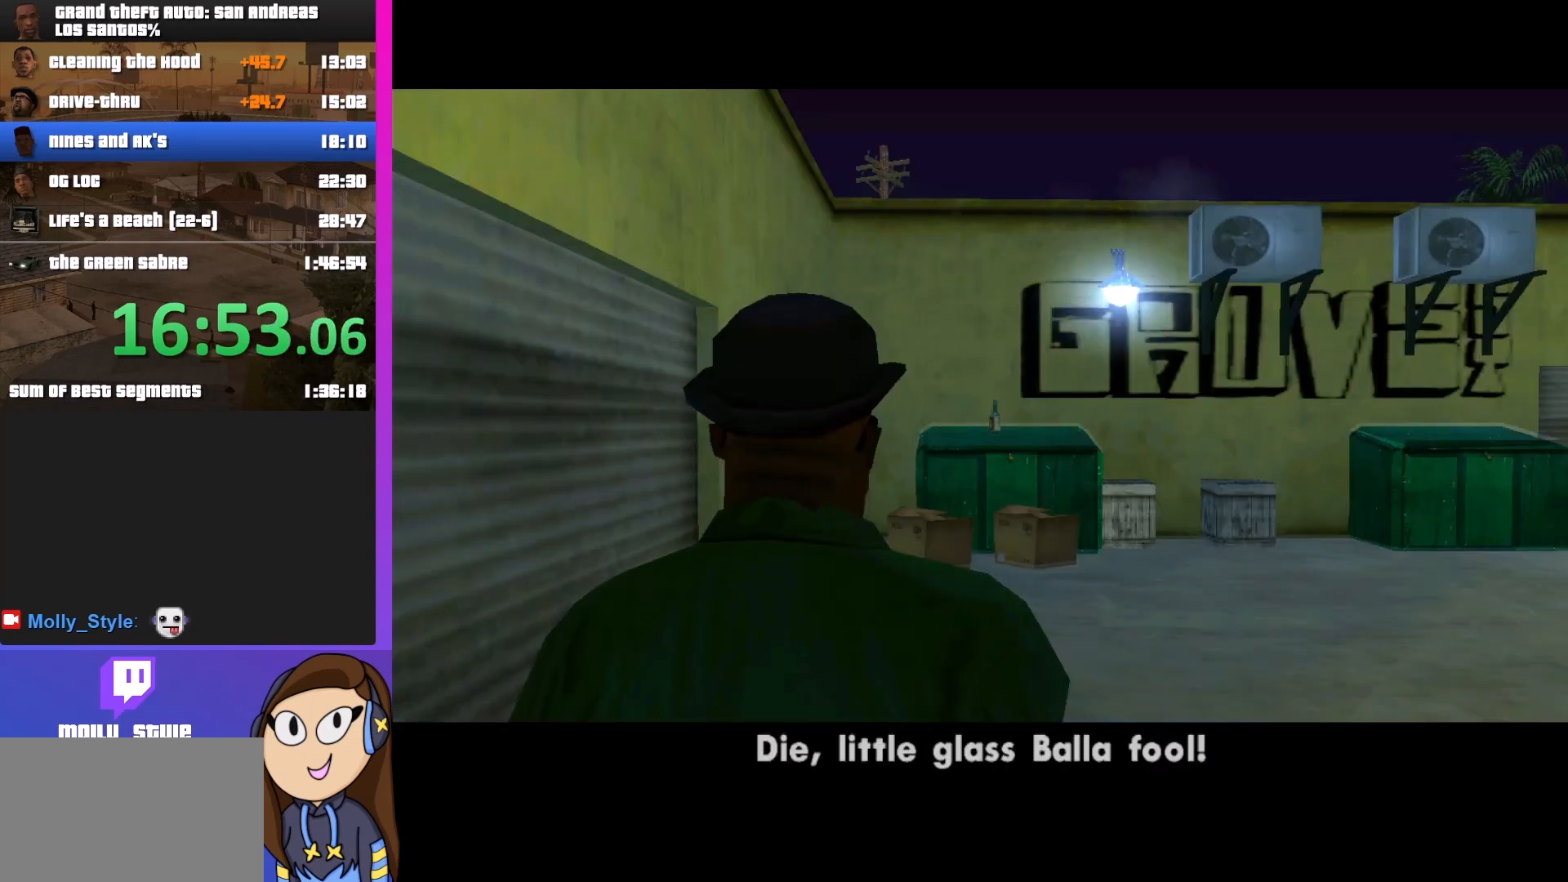
{"keys": ["shift"], "mouse": [], "events": [[100, "shift", "down"], [200, "shift", "up"], [333, "shift", "down"], [400, "shift", "up"], [500, "shift", "down"]]}
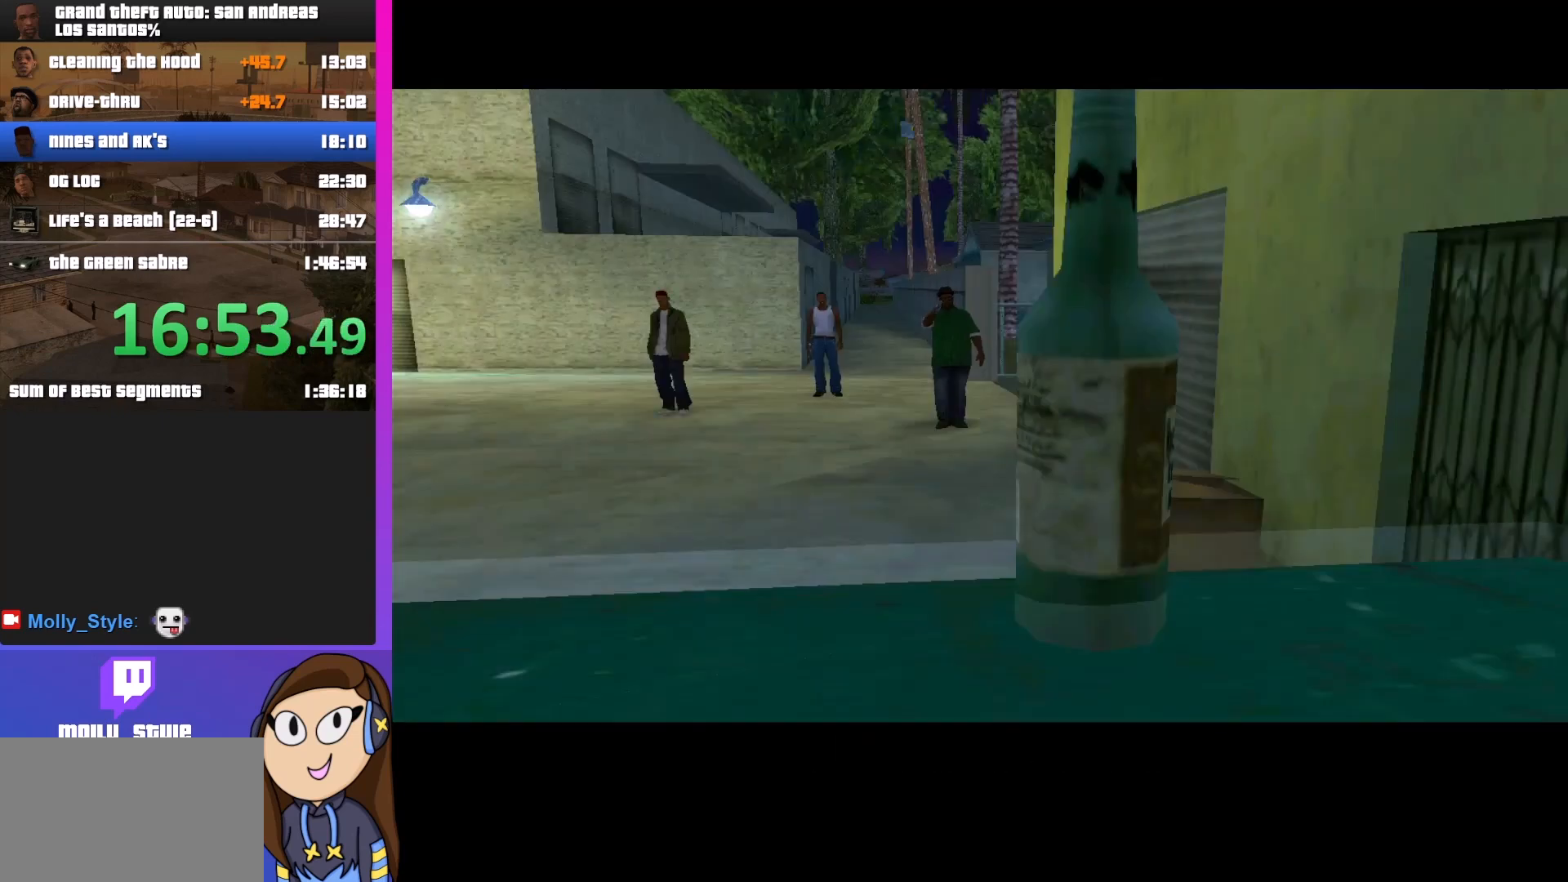
{"keys": [], "mouse": [], "events": [[133, "shift", "up"]]}